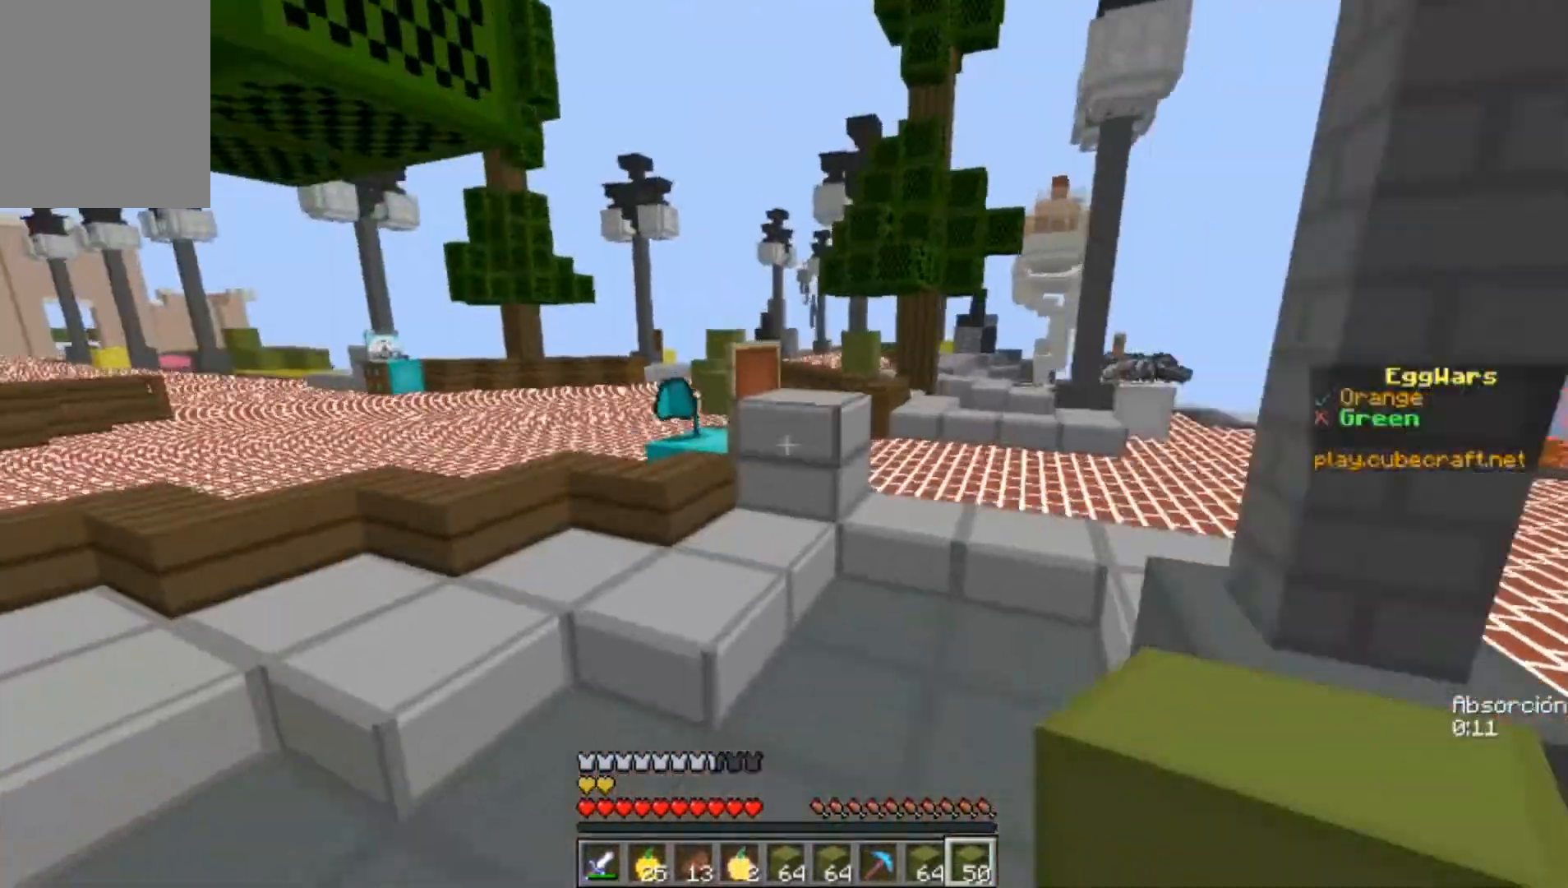
Gameplay with keyboard and mouse; each line is a JSON object with the keys and mouse buttons held at the frame after it. "events" lists presses ("down") and releases ("up") of "a", "d", "s", "w", "mouse_left" and "mouse_right" between this image and that frame as [ms after this image, input, new state], when the widget could be followed in between. "mouse_left", "mouse_right" = the "left", "right" buttons of the "mouse" list. No other keys are recorded. Fast repeated clicks can show as one long hold. Mouse movement is not recorded.
{"keys": ["d", "w"], "mouse": [], "events": [[333, "d", "down"]]}
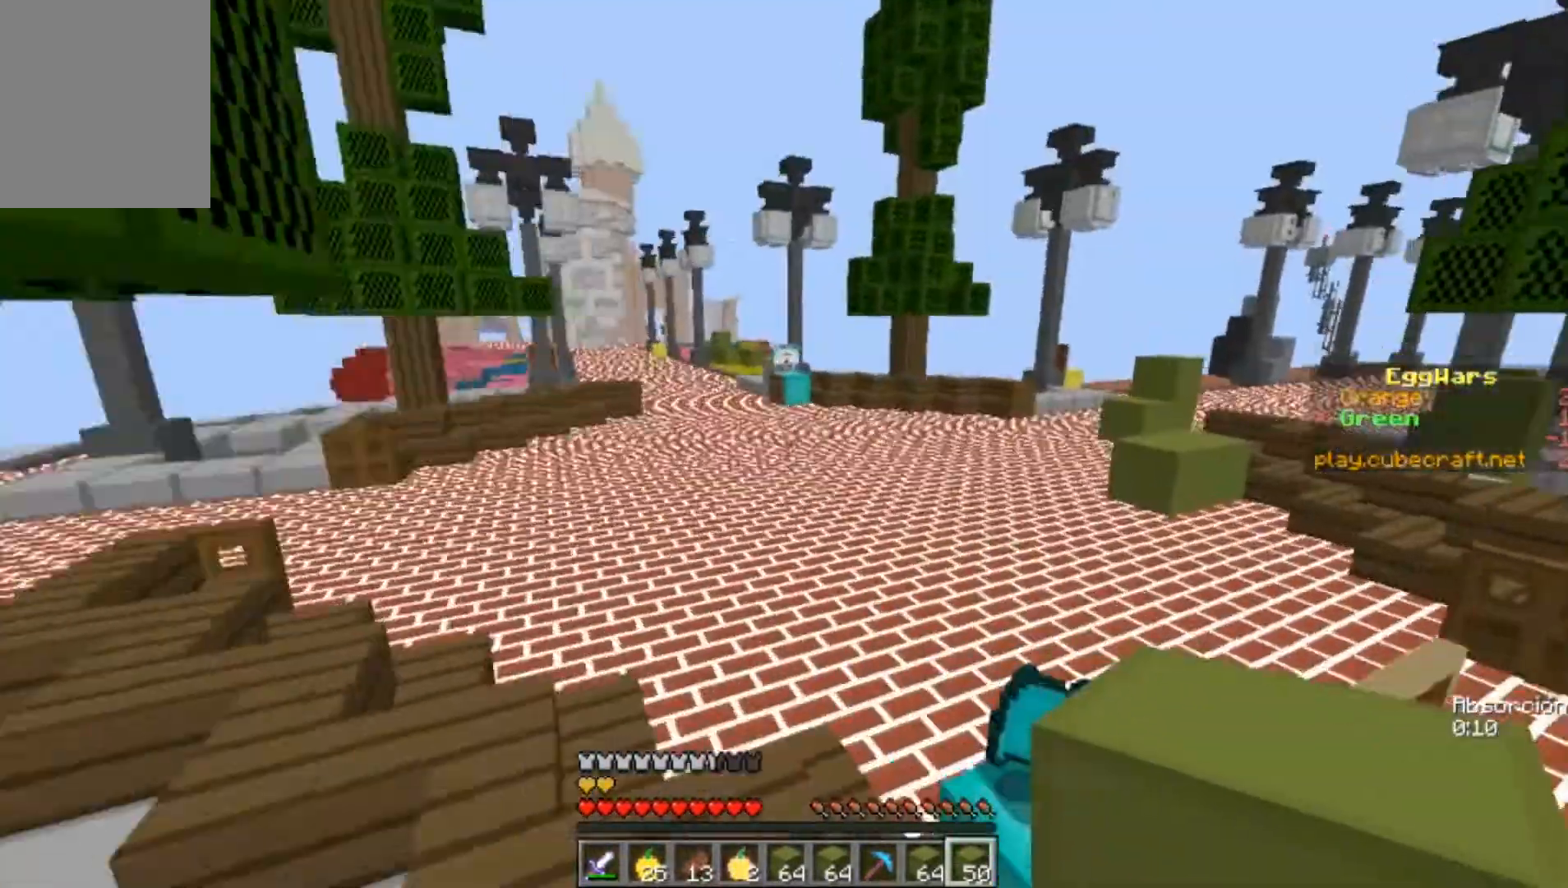
{"keys": ["w"], "mouse": [], "events": [[367, "d", "up"]]}
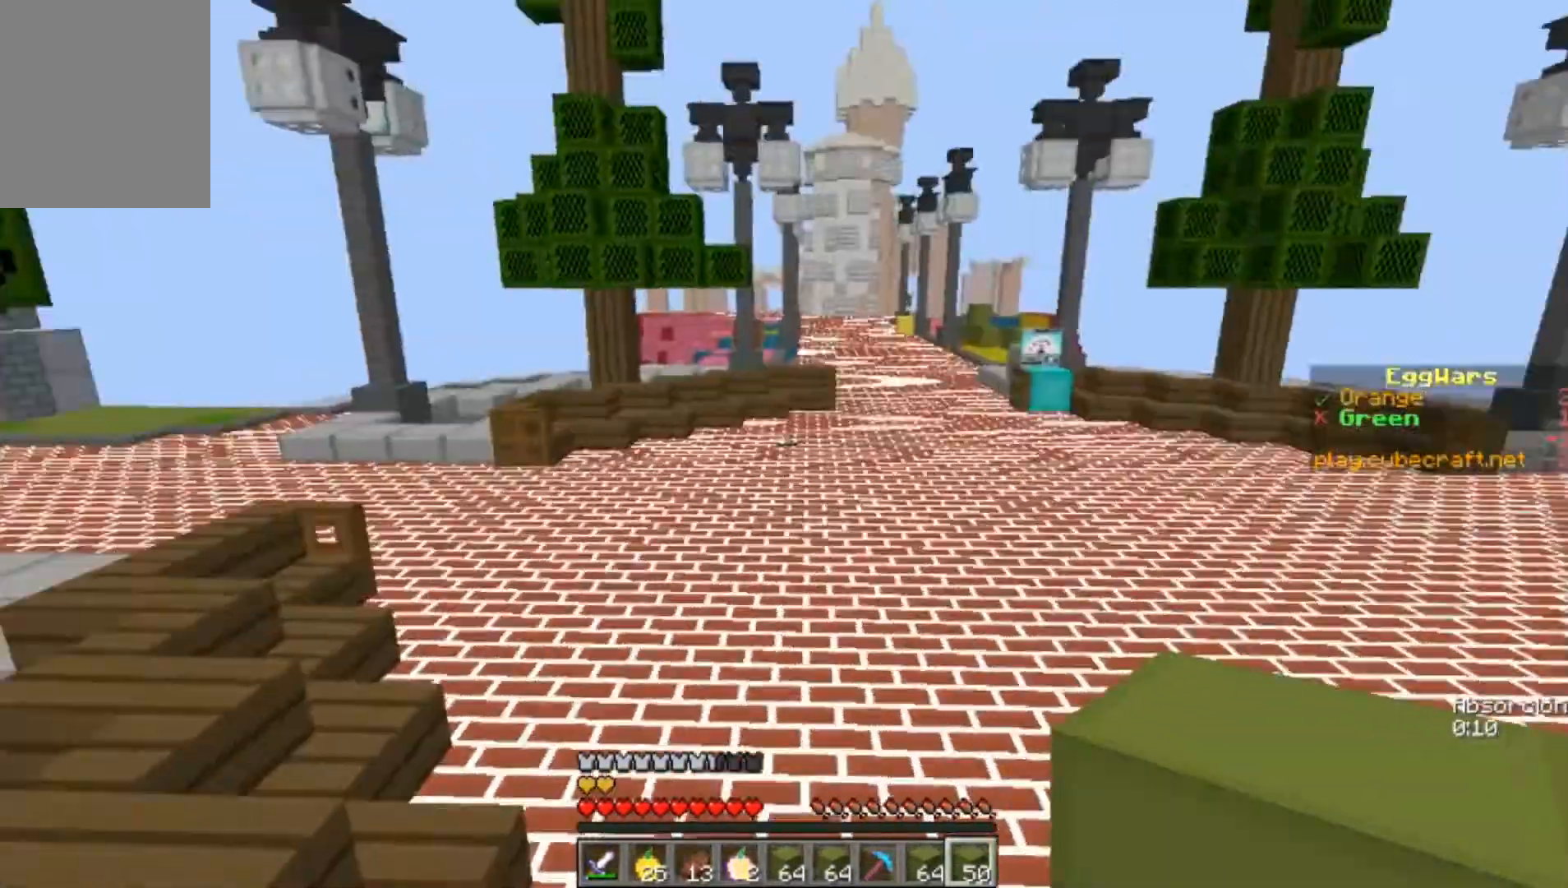
{"keys": ["w"], "mouse": [], "events": []}
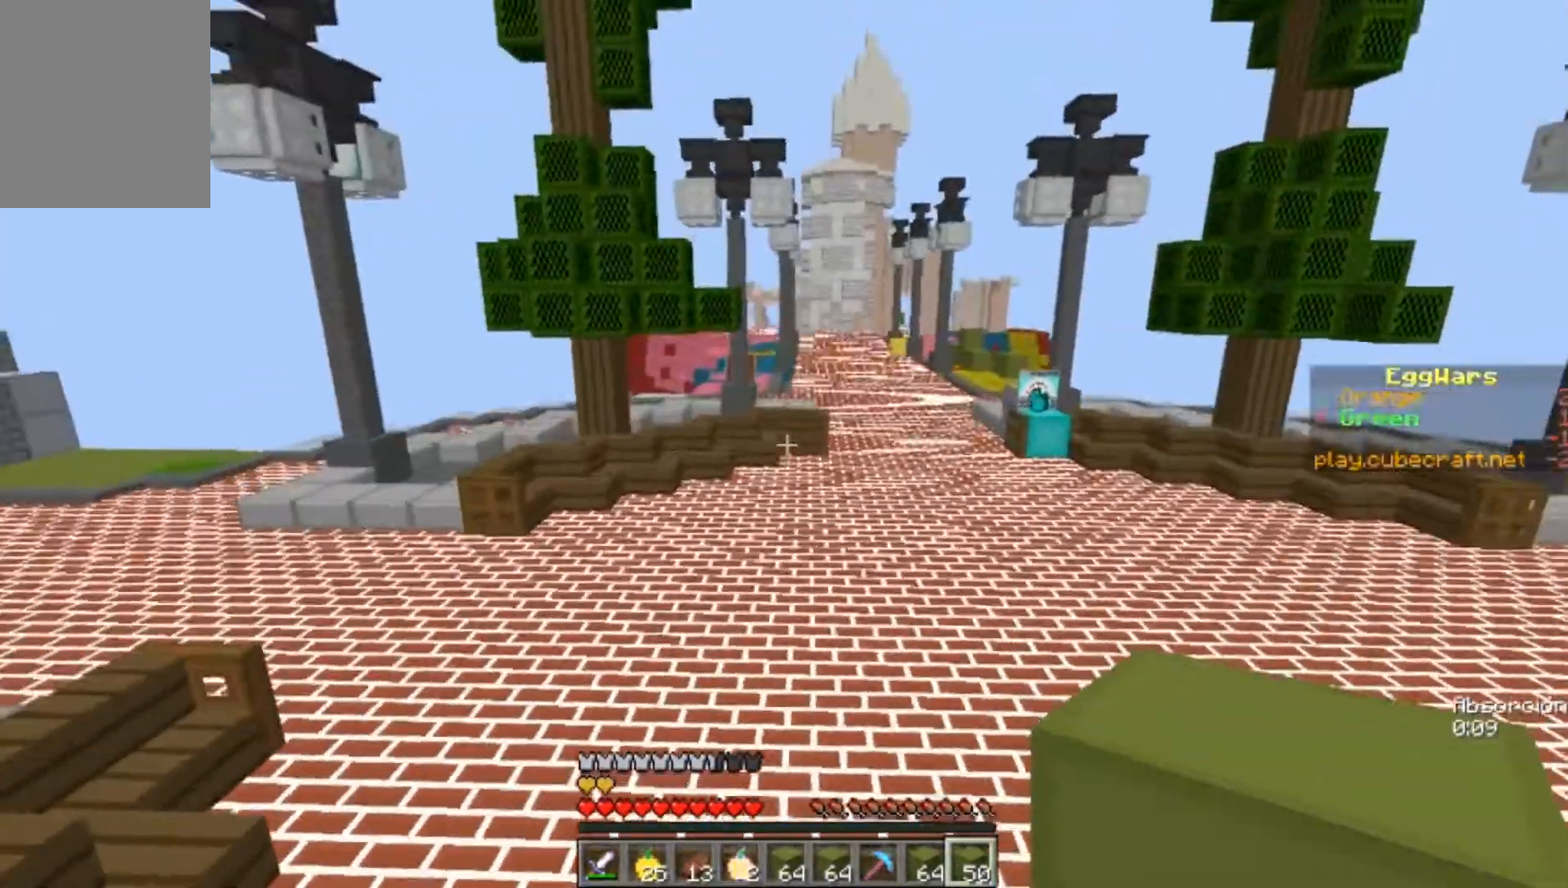
{"keys": ["w"], "mouse": [], "events": []}
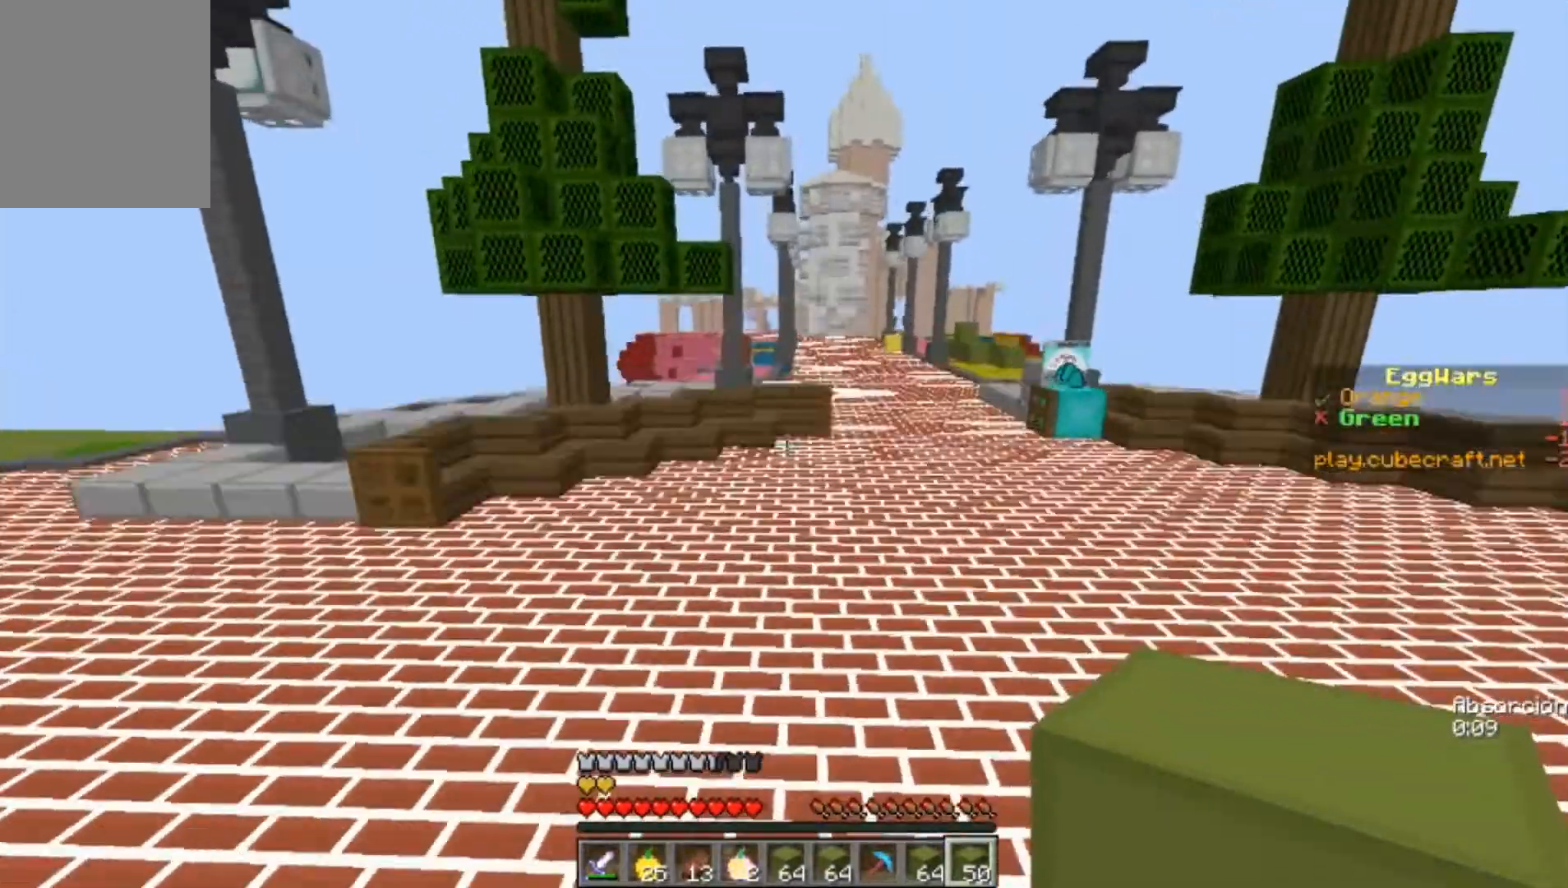
{"keys": ["w"], "mouse": [], "events": []}
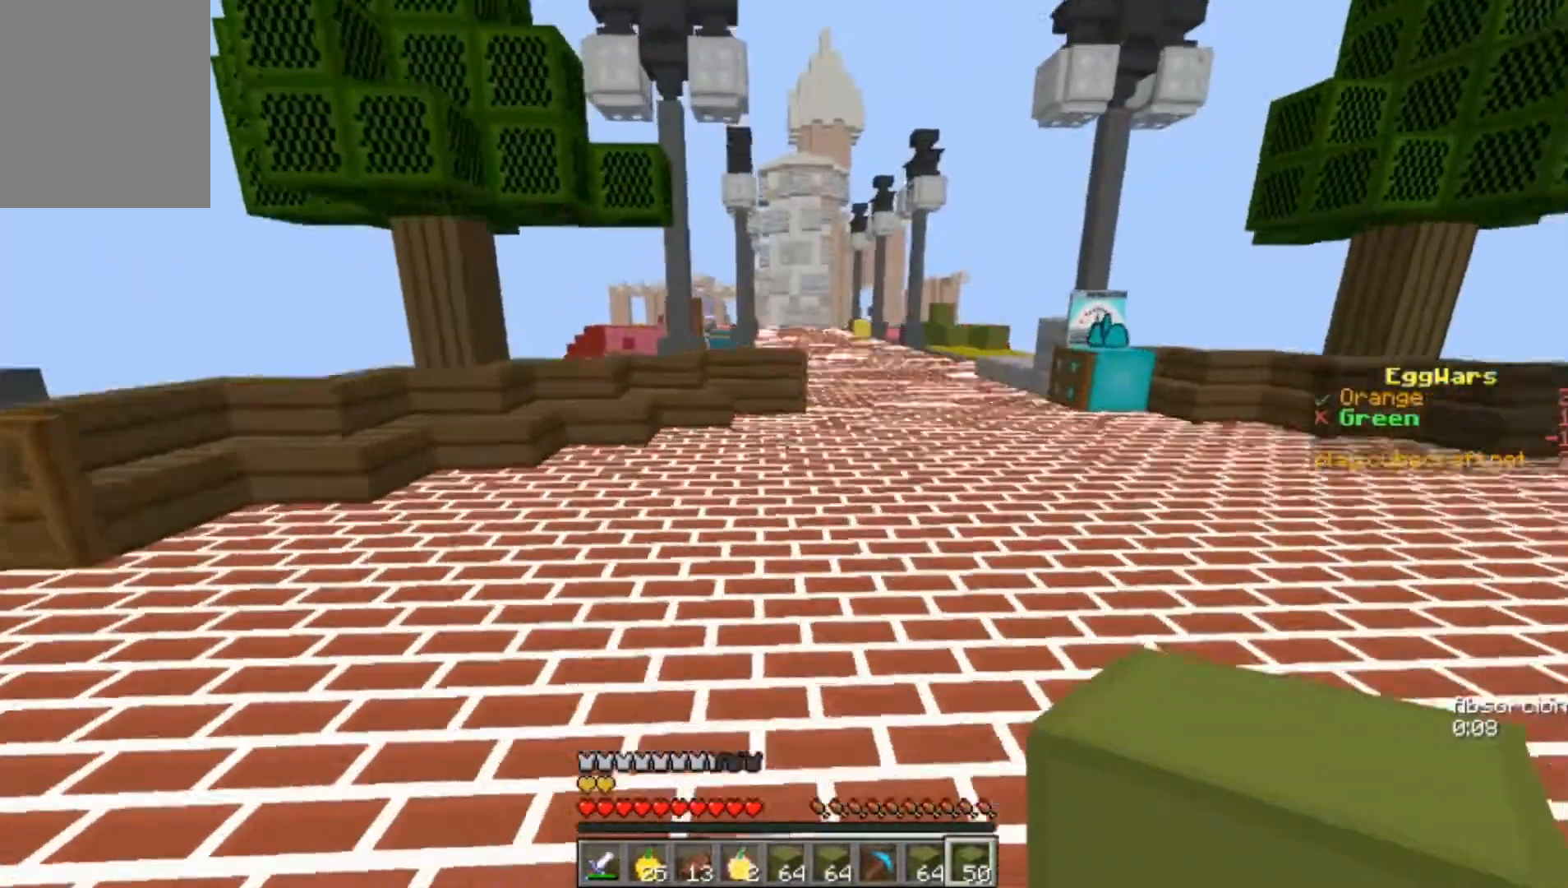
{"keys": ["w"], "mouse": [], "events": []}
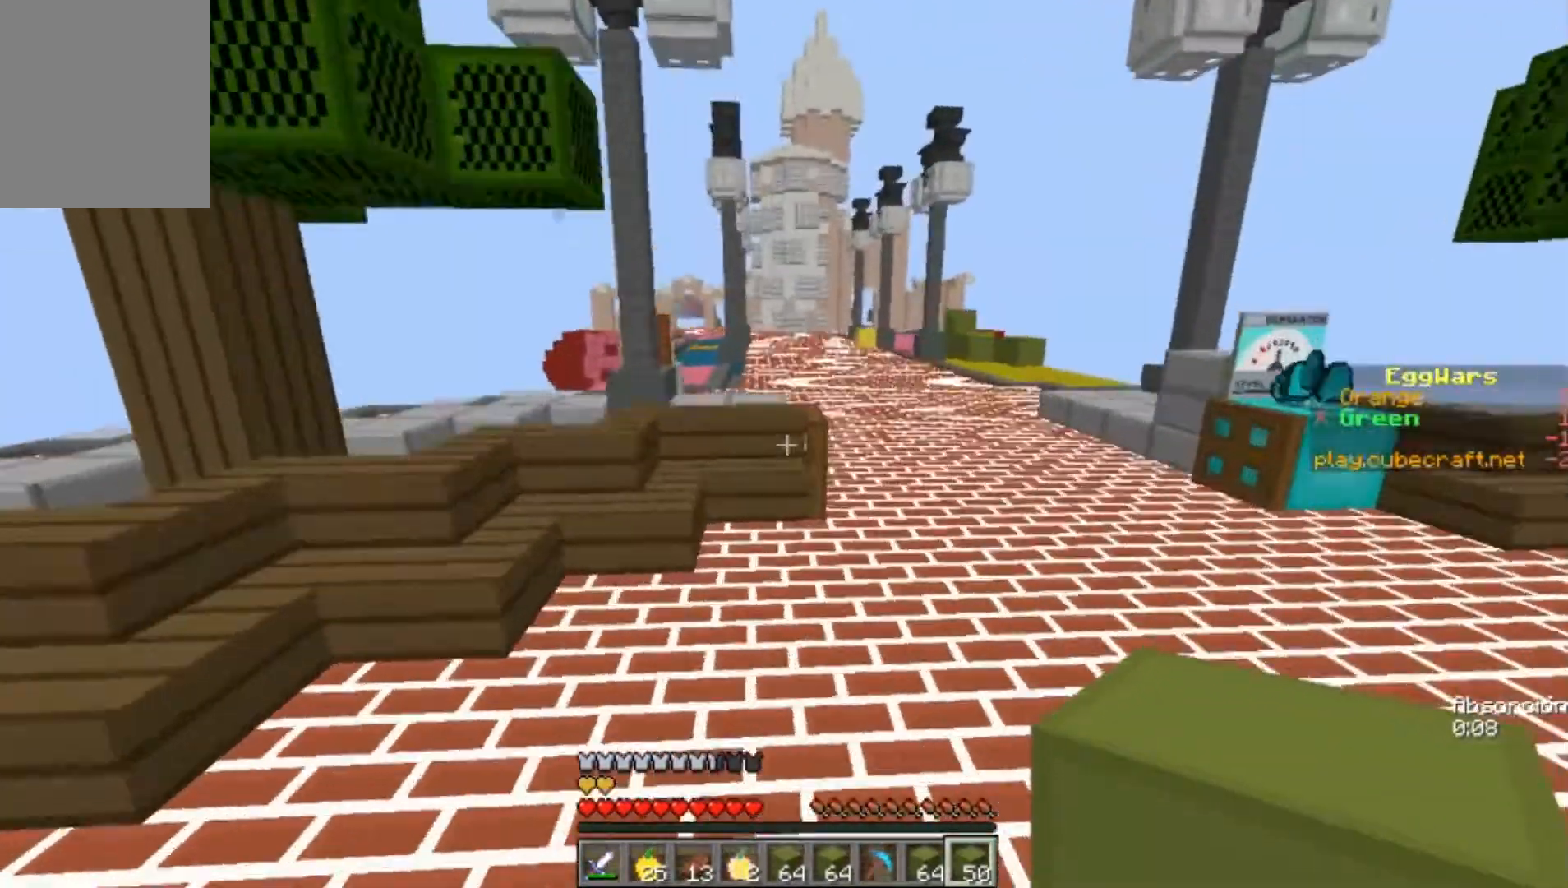
{"keys": ["w"], "mouse": [], "events": []}
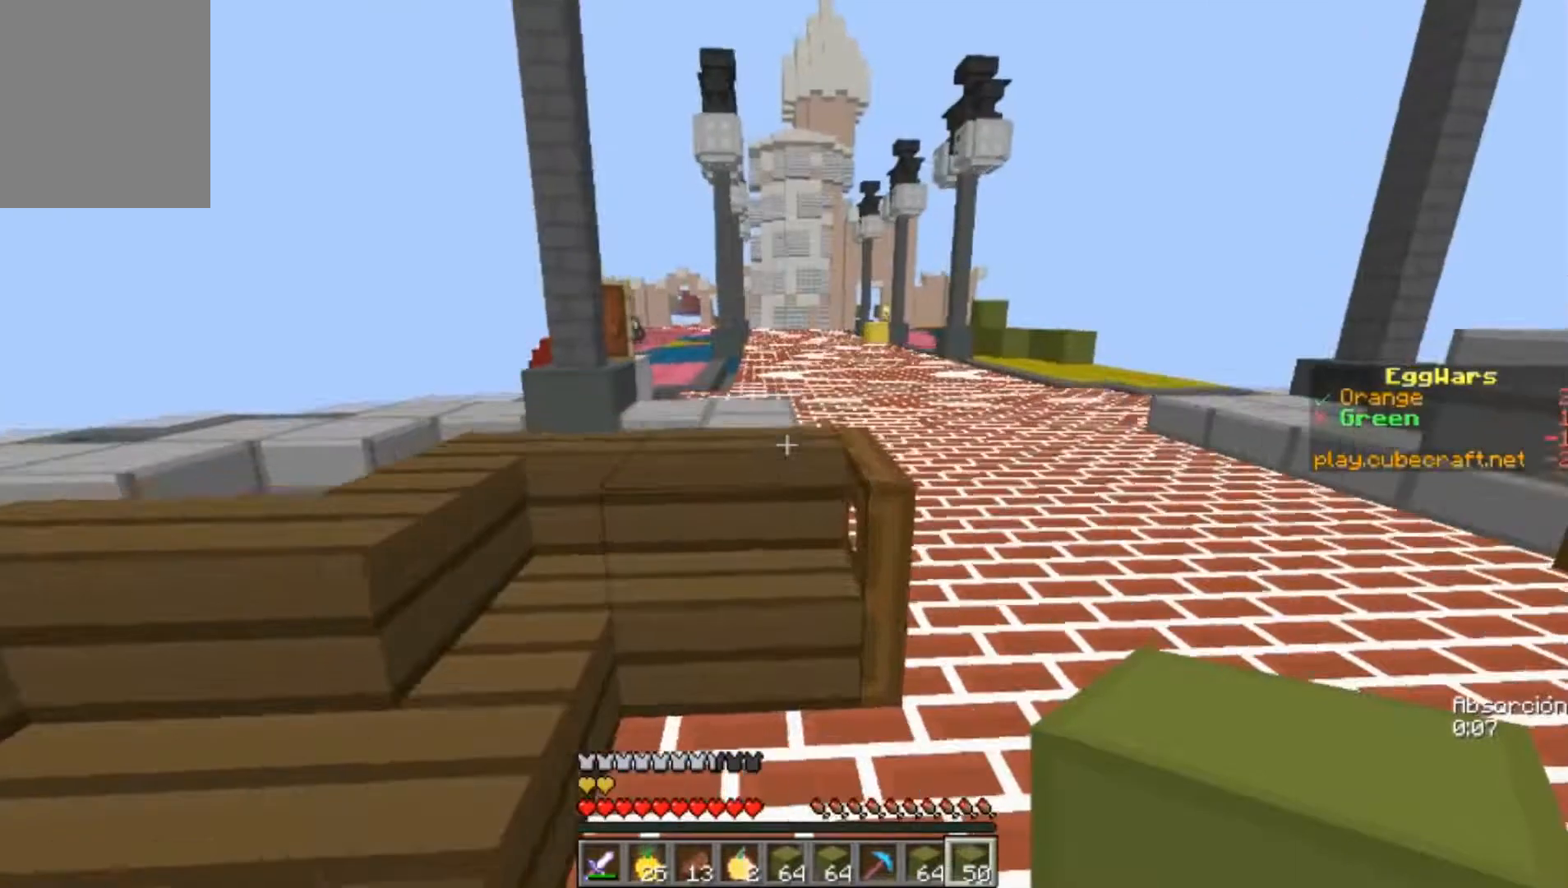
{"keys": ["w"], "mouse": [], "events": []}
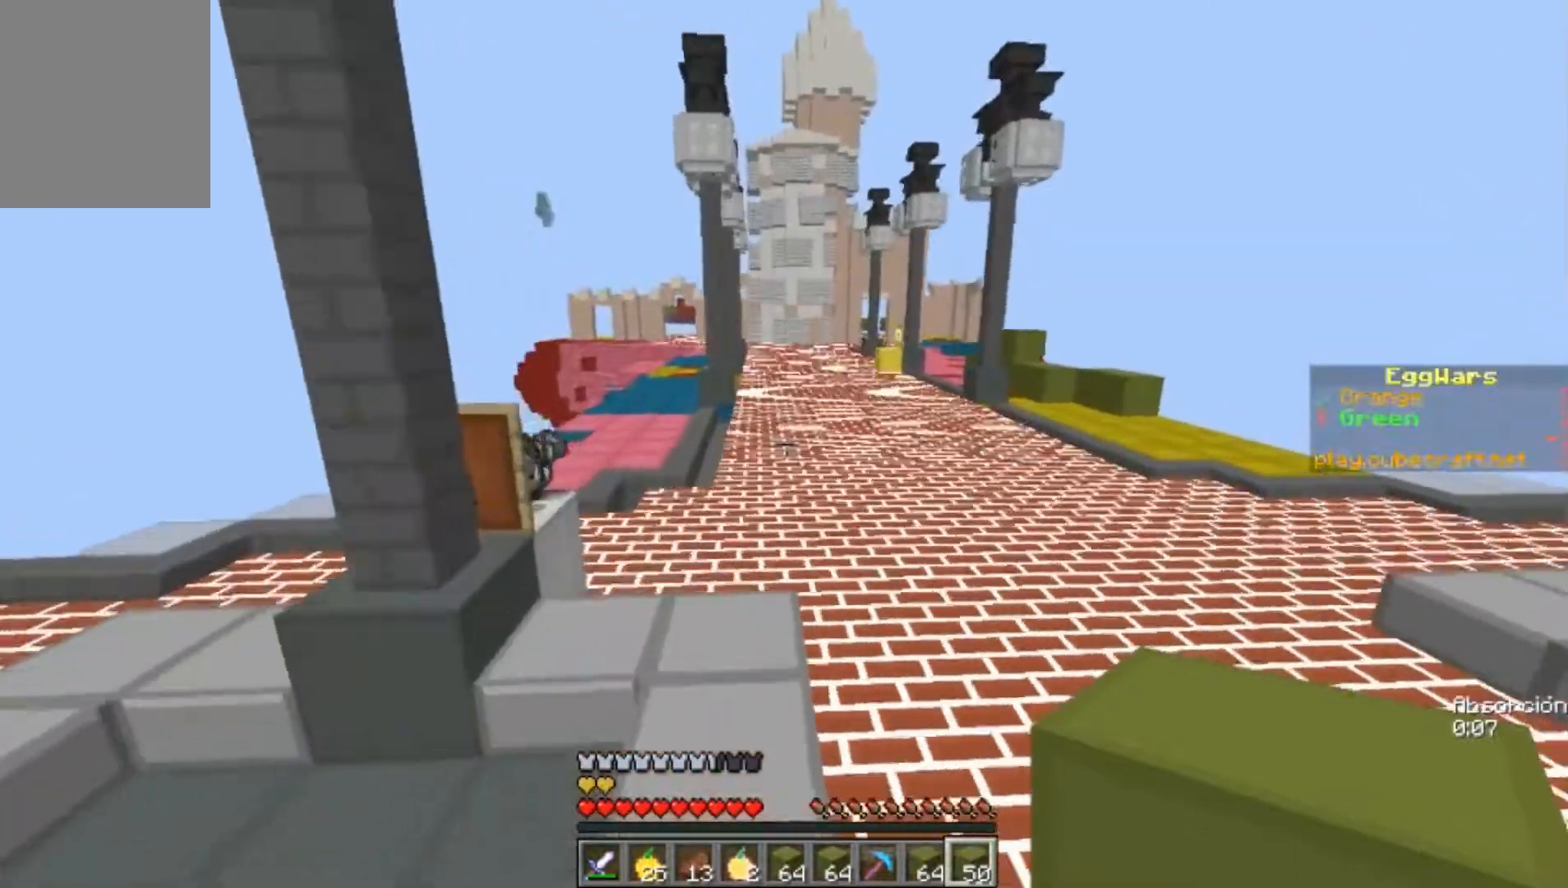
{"keys": ["w"], "mouse": [], "events": []}
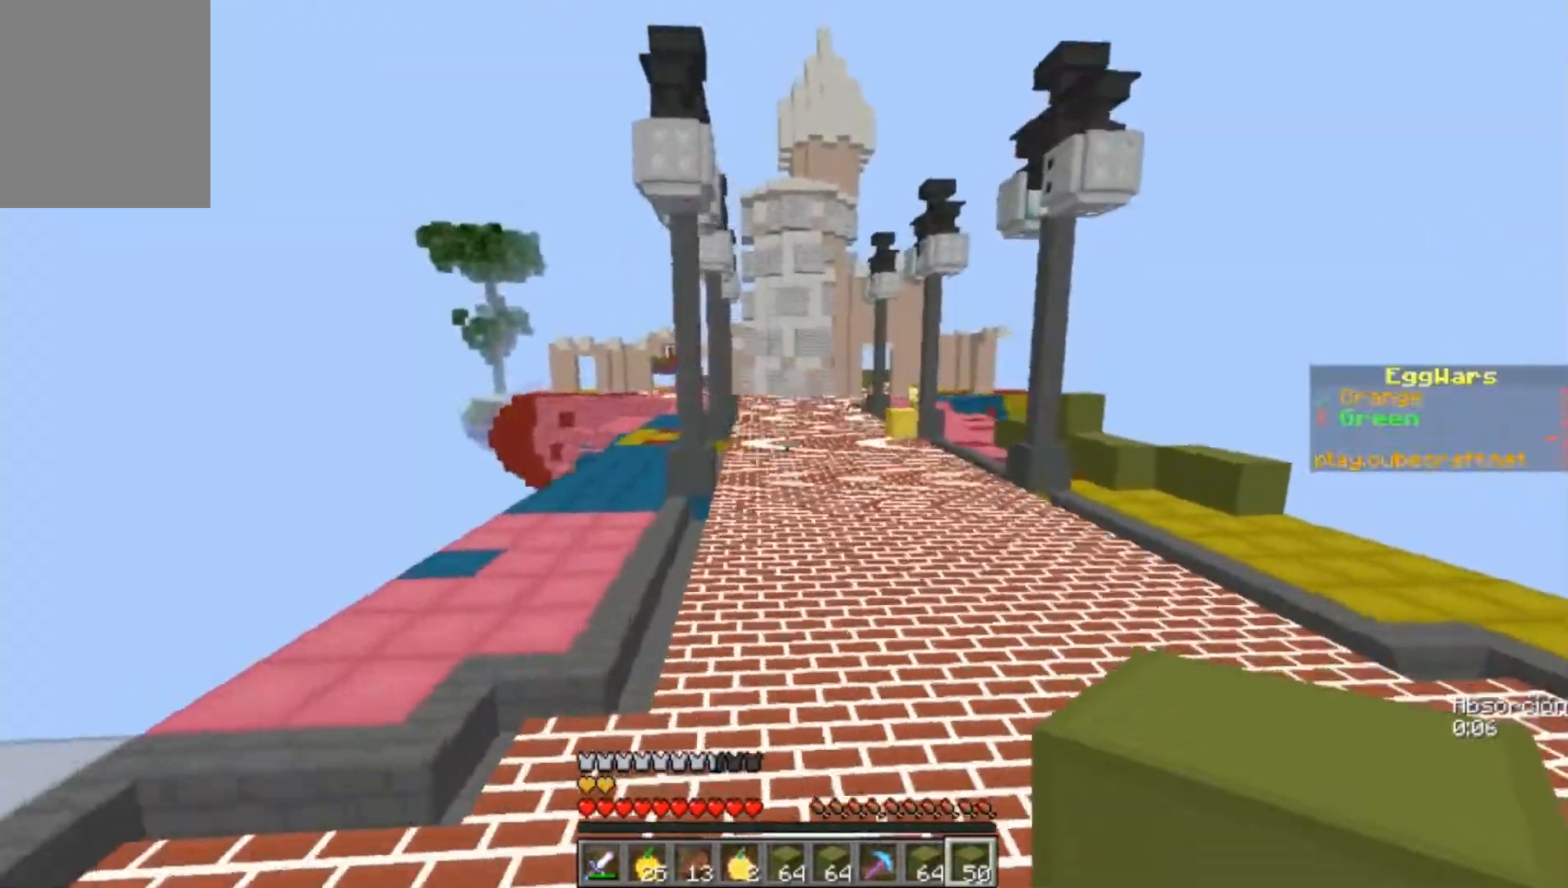
{"keys": ["w"], "mouse": [], "events": []}
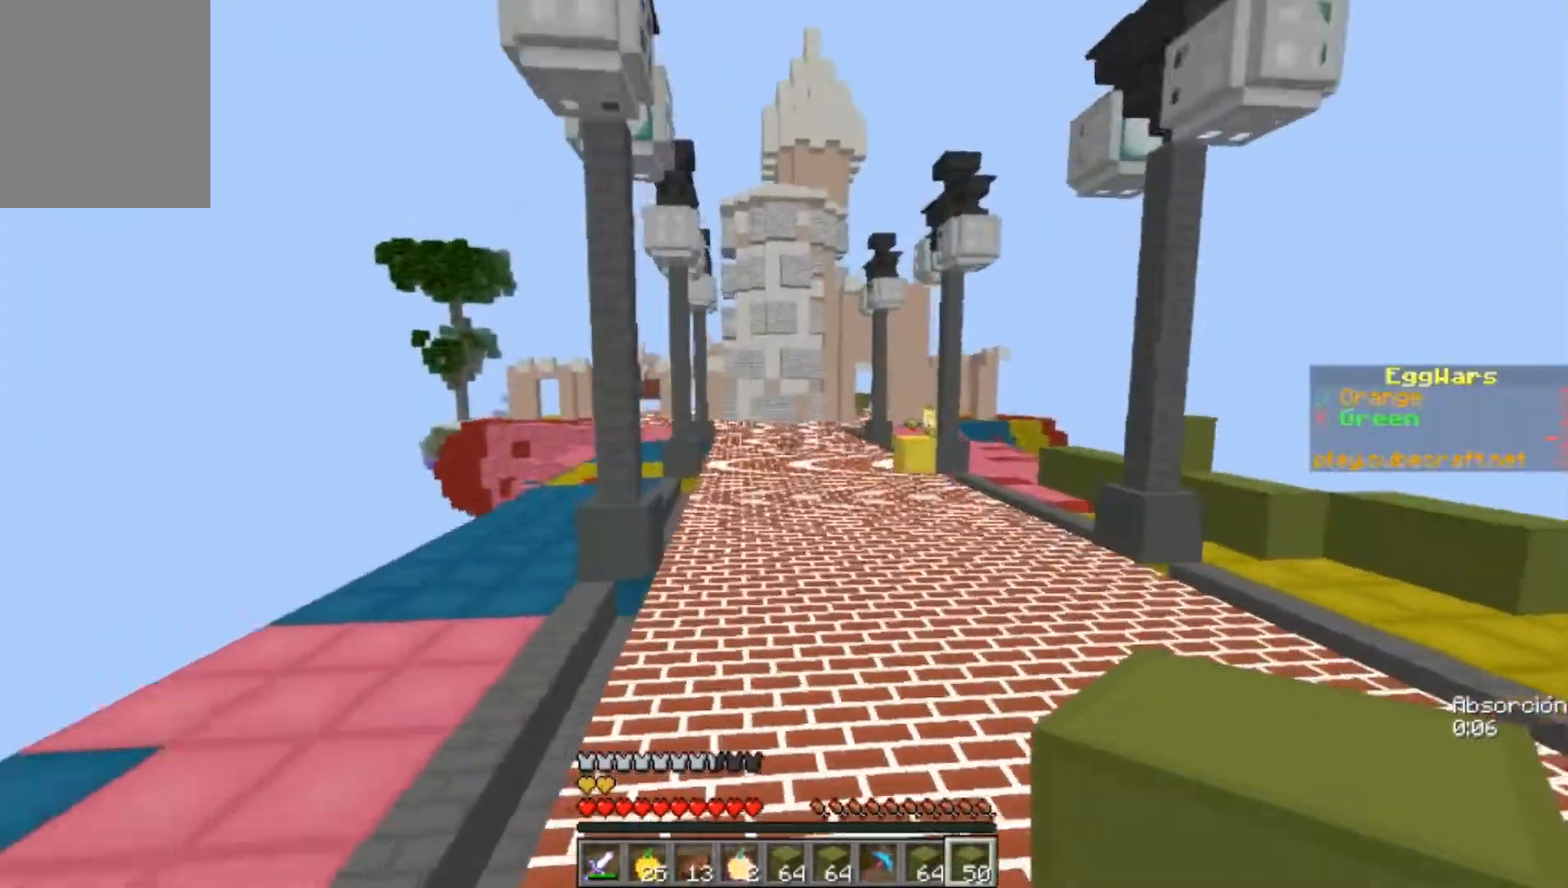
{"keys": ["w"], "mouse": [], "events": []}
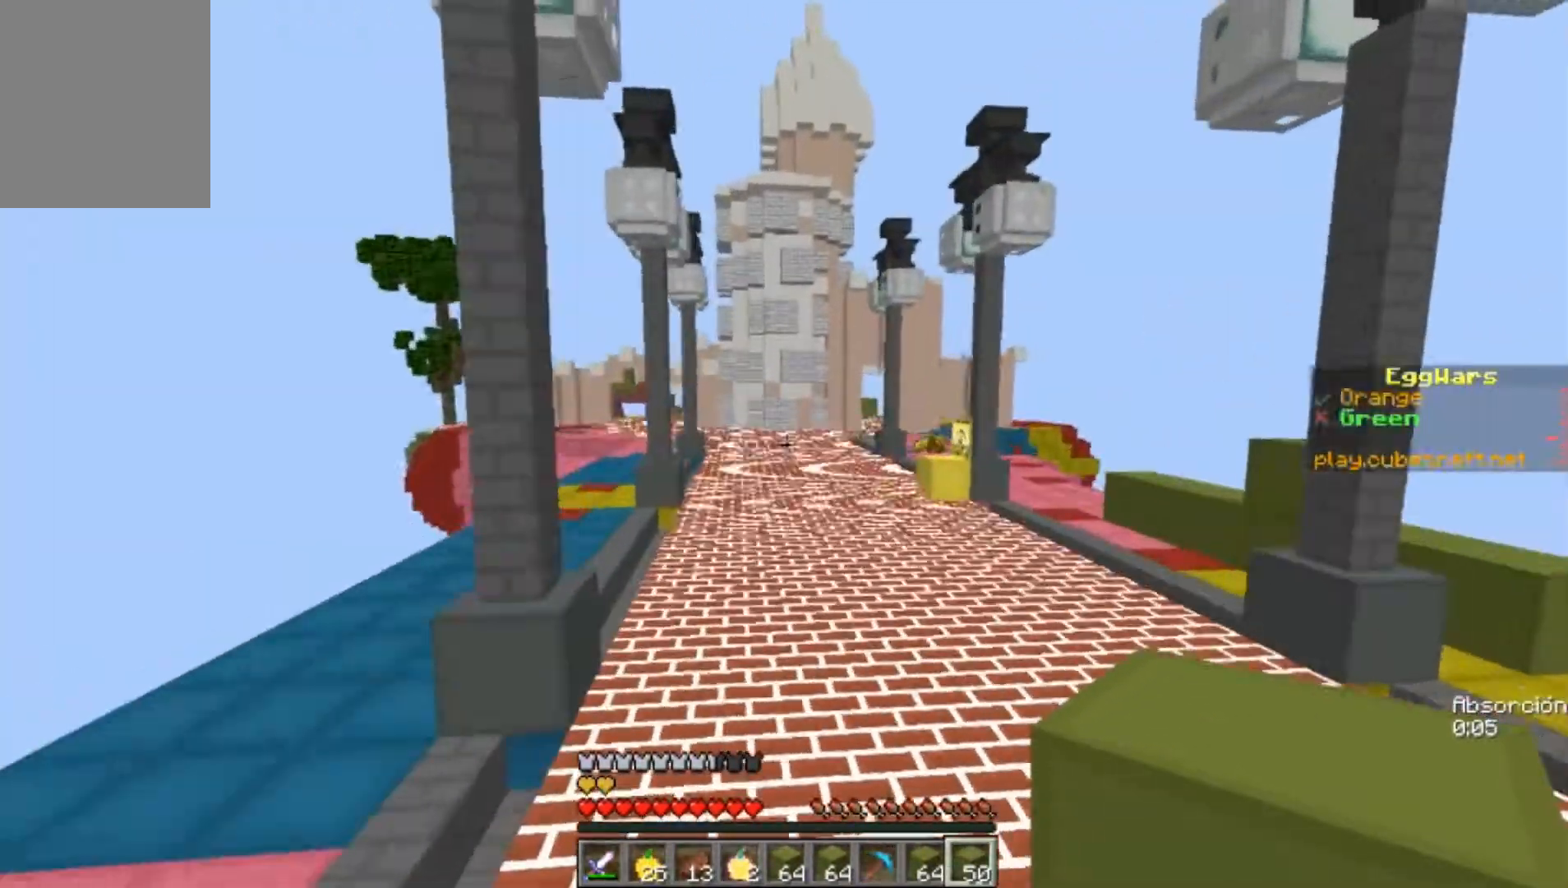
{"keys": ["w"], "mouse": [], "events": []}
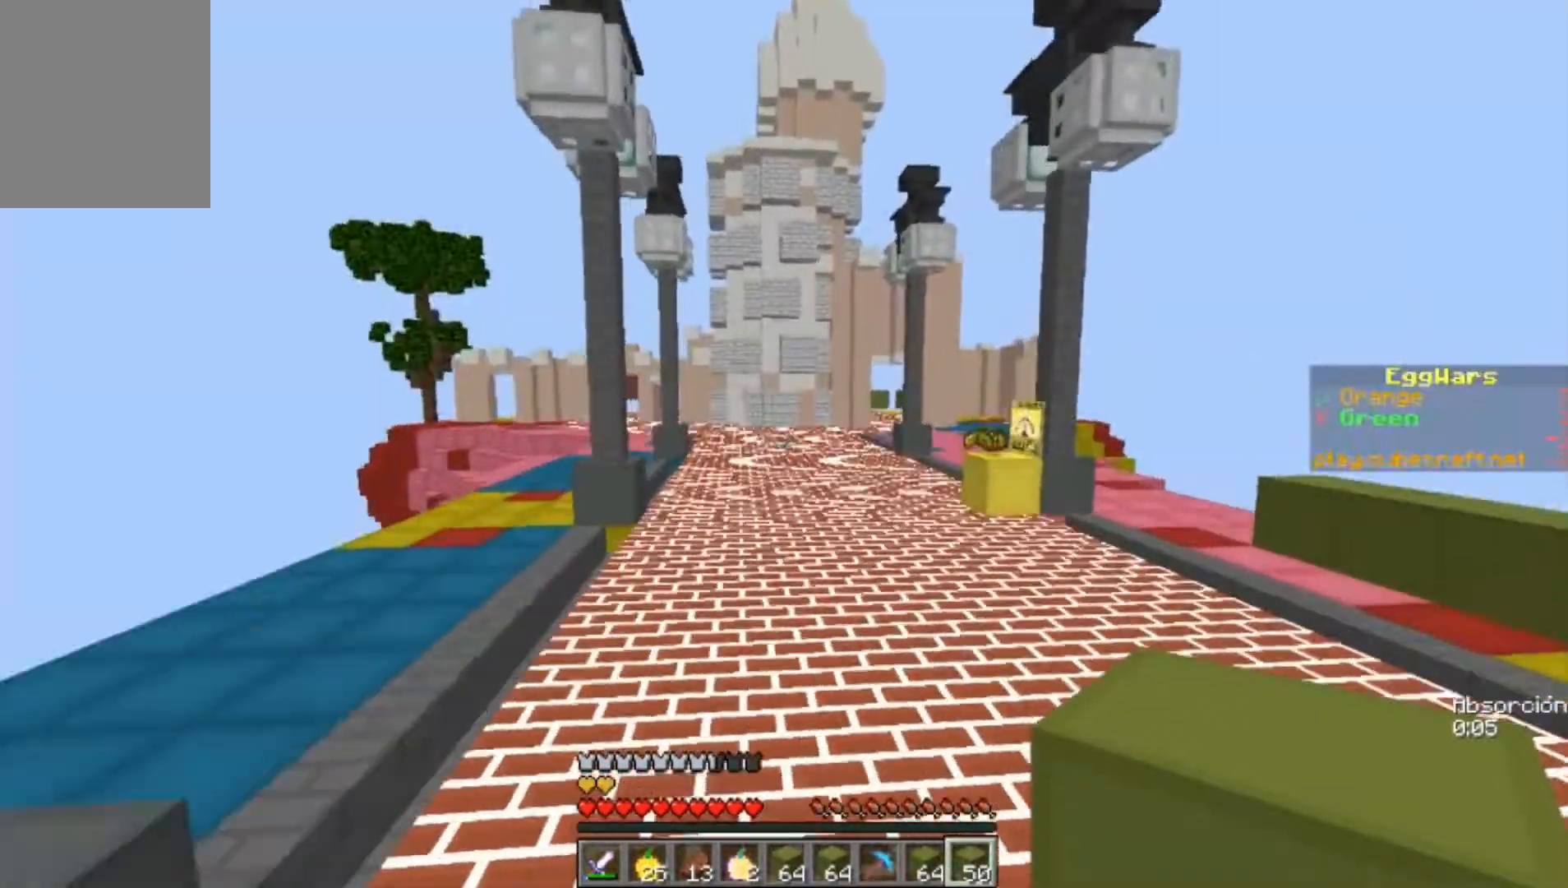
{"keys": ["w"], "mouse": [], "events": [[233, "d", "down"], [300, "d", "up"]]}
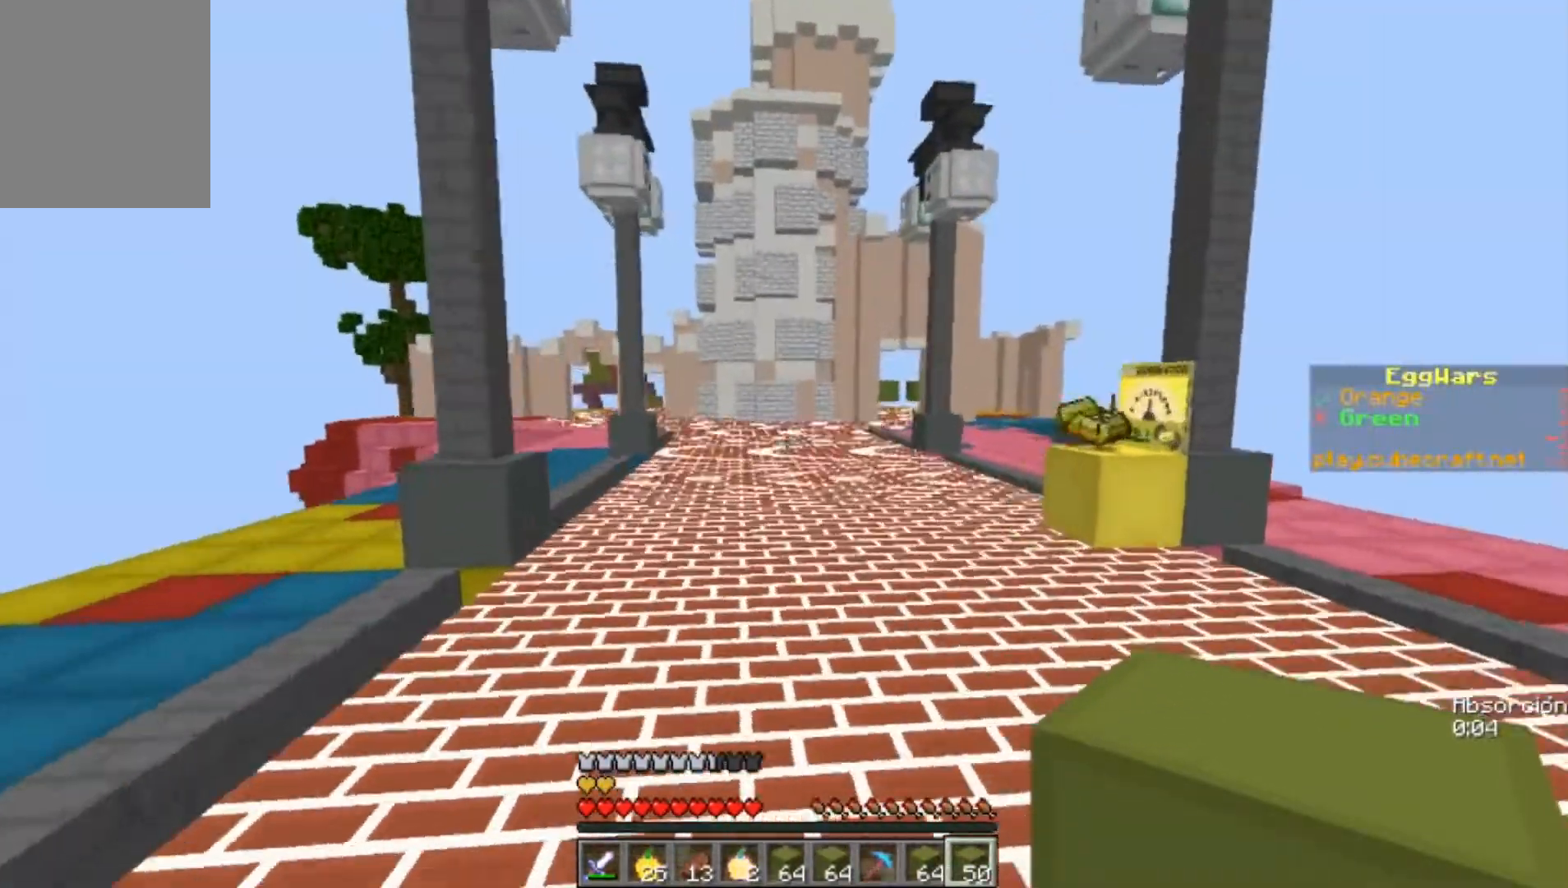
{"keys": ["d", "w"], "mouse": [], "events": [[400, "d", "down"]]}
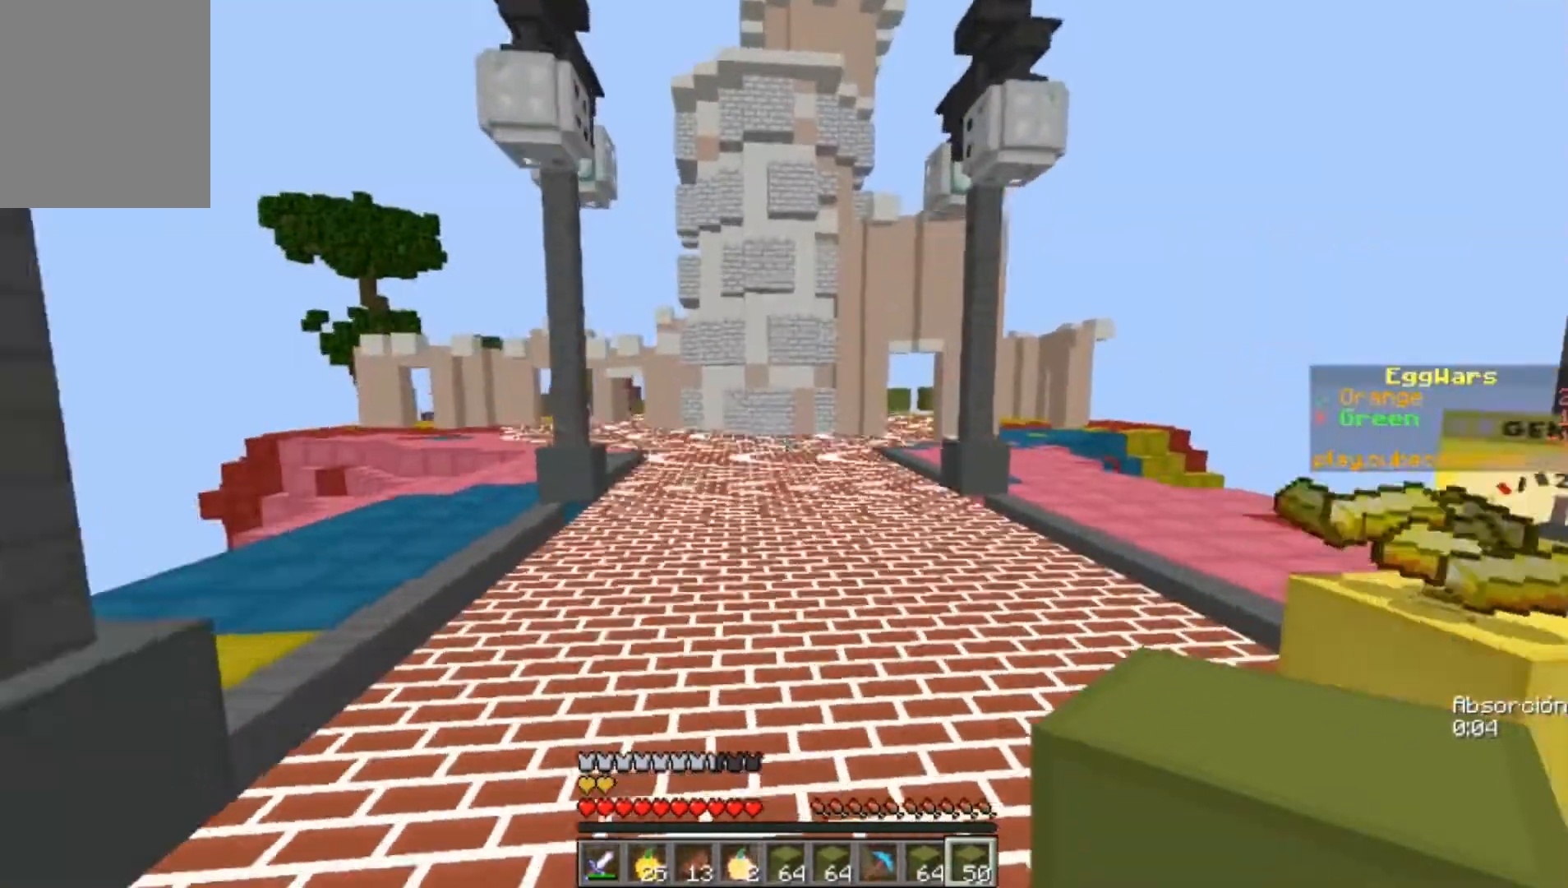
{"keys": ["w"], "mouse": [], "events": [[67, "d", "up"]]}
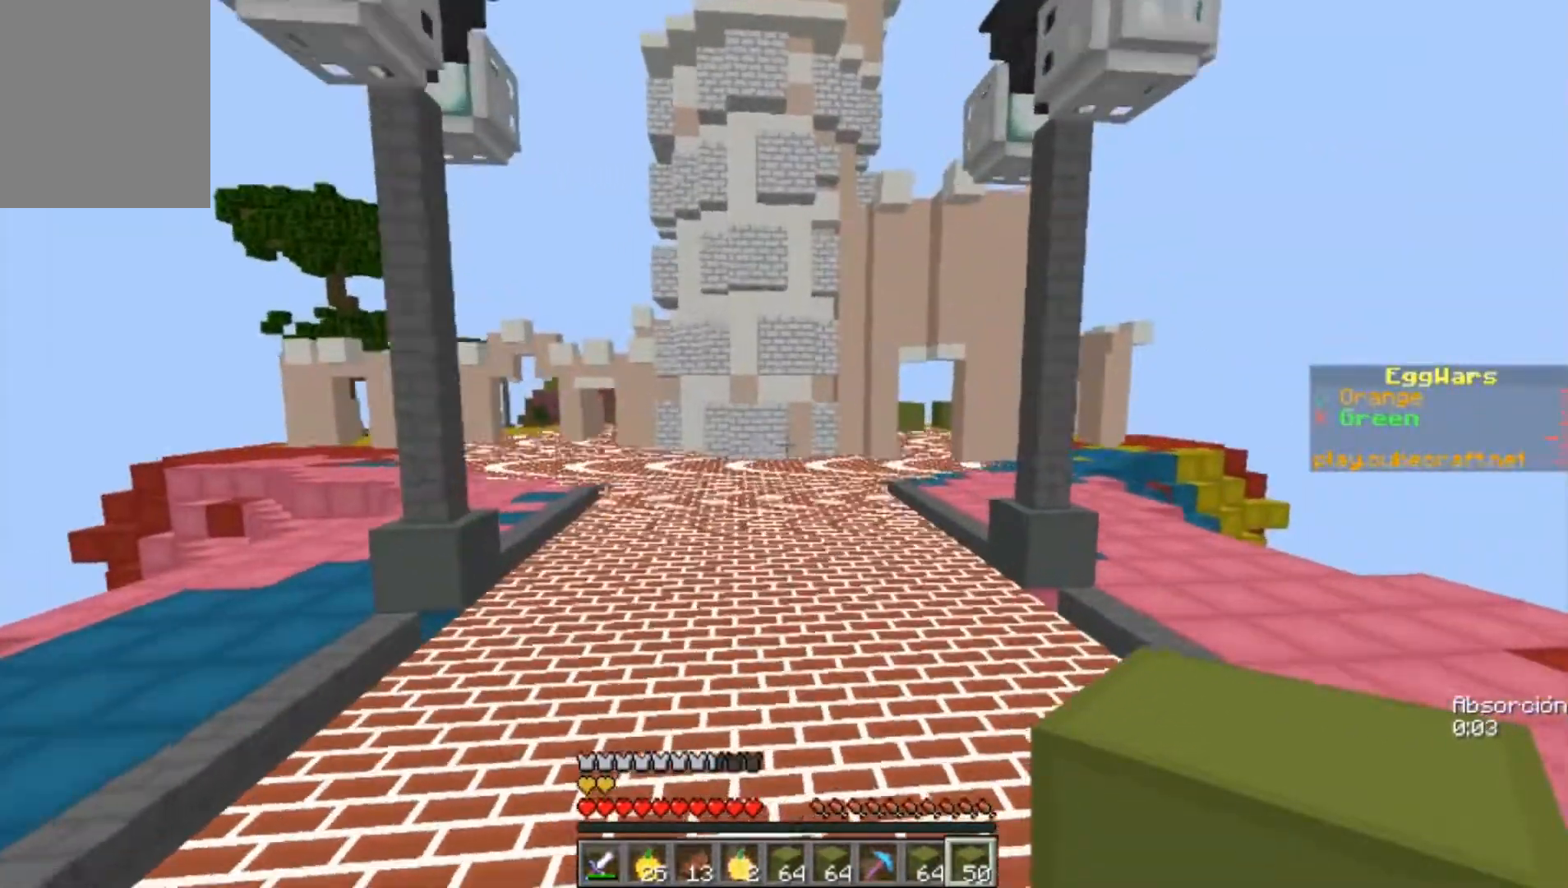
{"keys": ["w"], "mouse": [], "events": []}
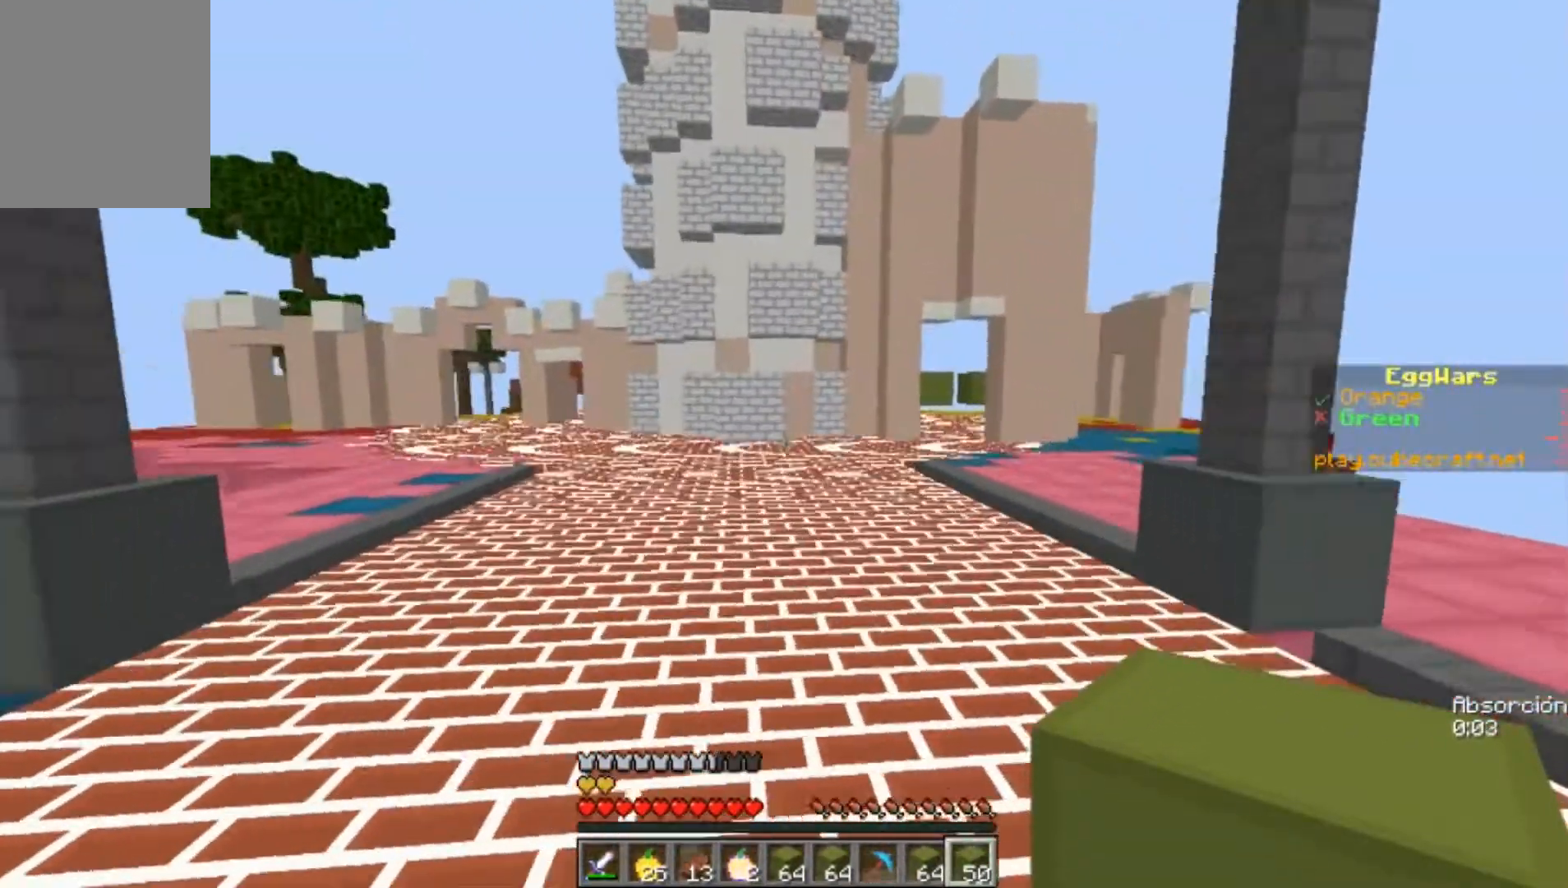
{"keys": [], "mouse": [], "events": [[500, "w", "up"]]}
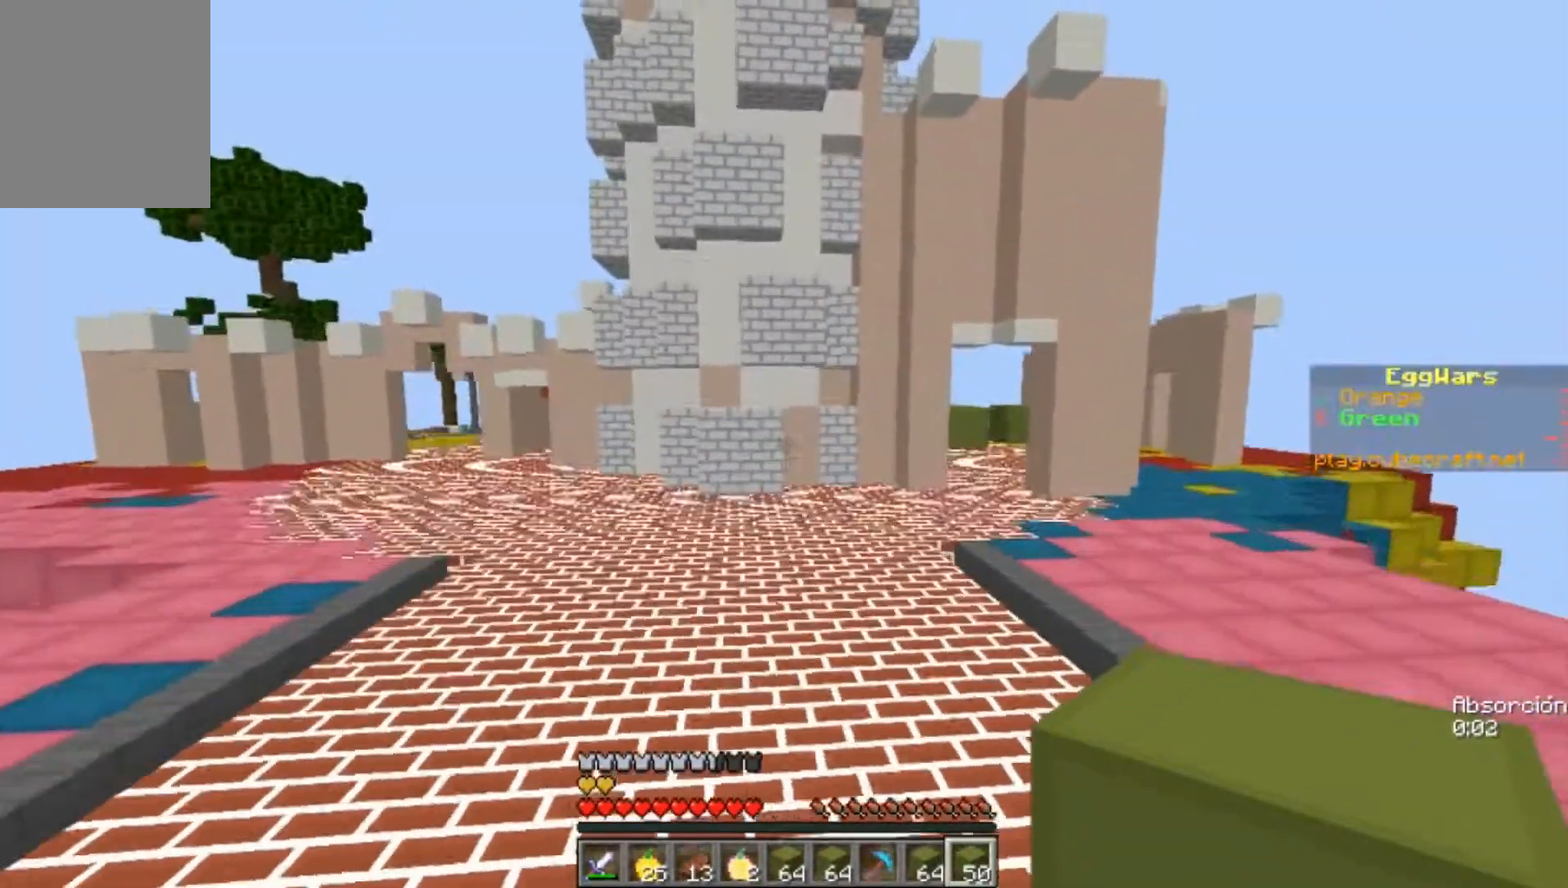
{"keys": ["s"], "mouse": [], "events": [[200, "s", "down"]]}
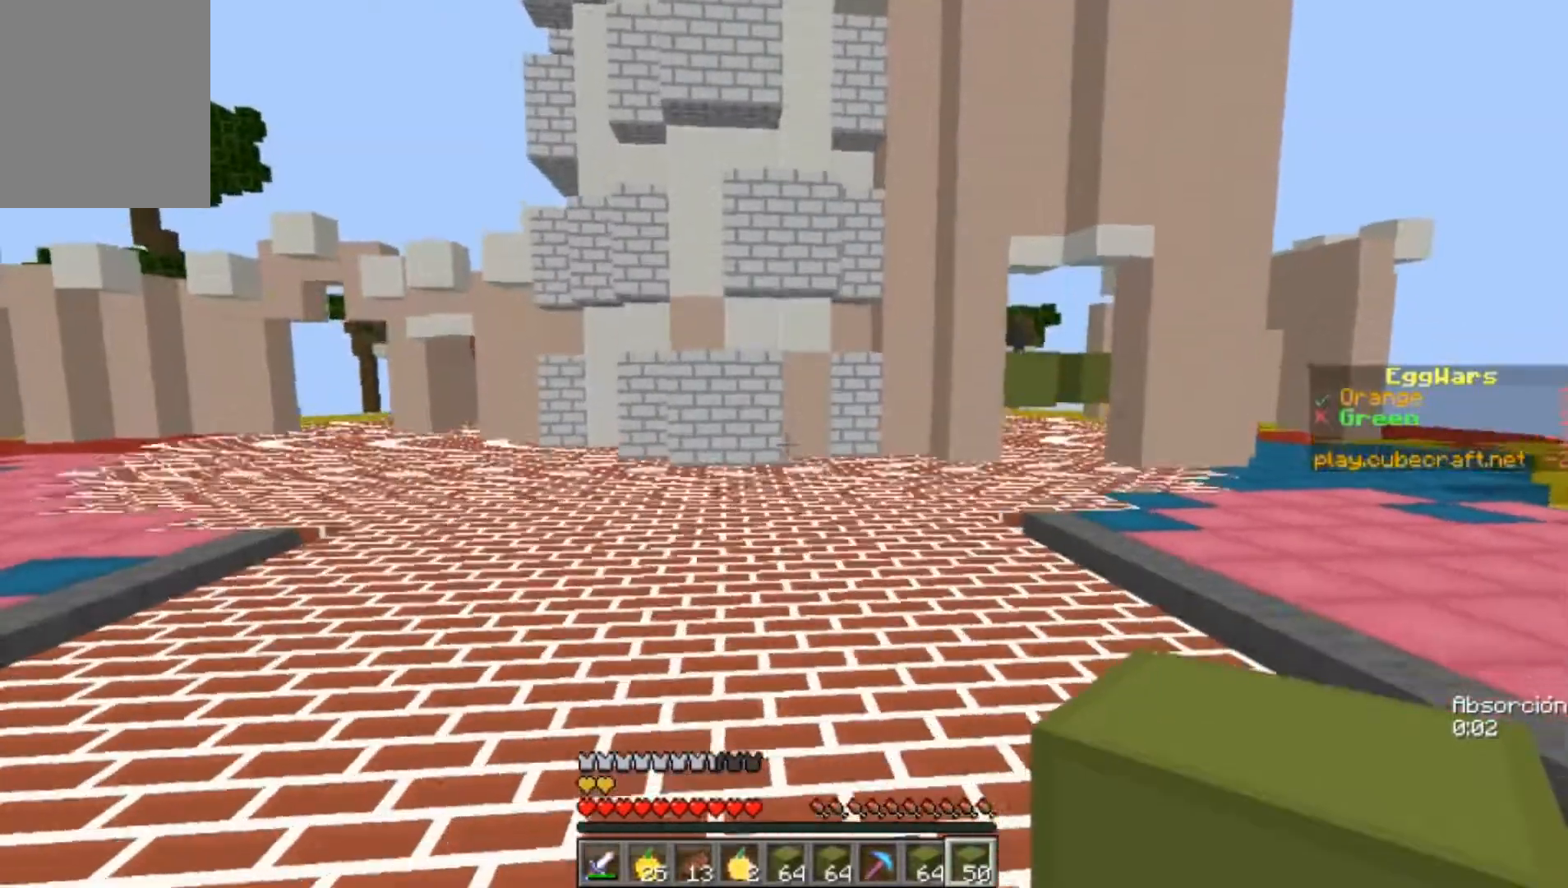
{"keys": ["s"], "mouse": [], "events": []}
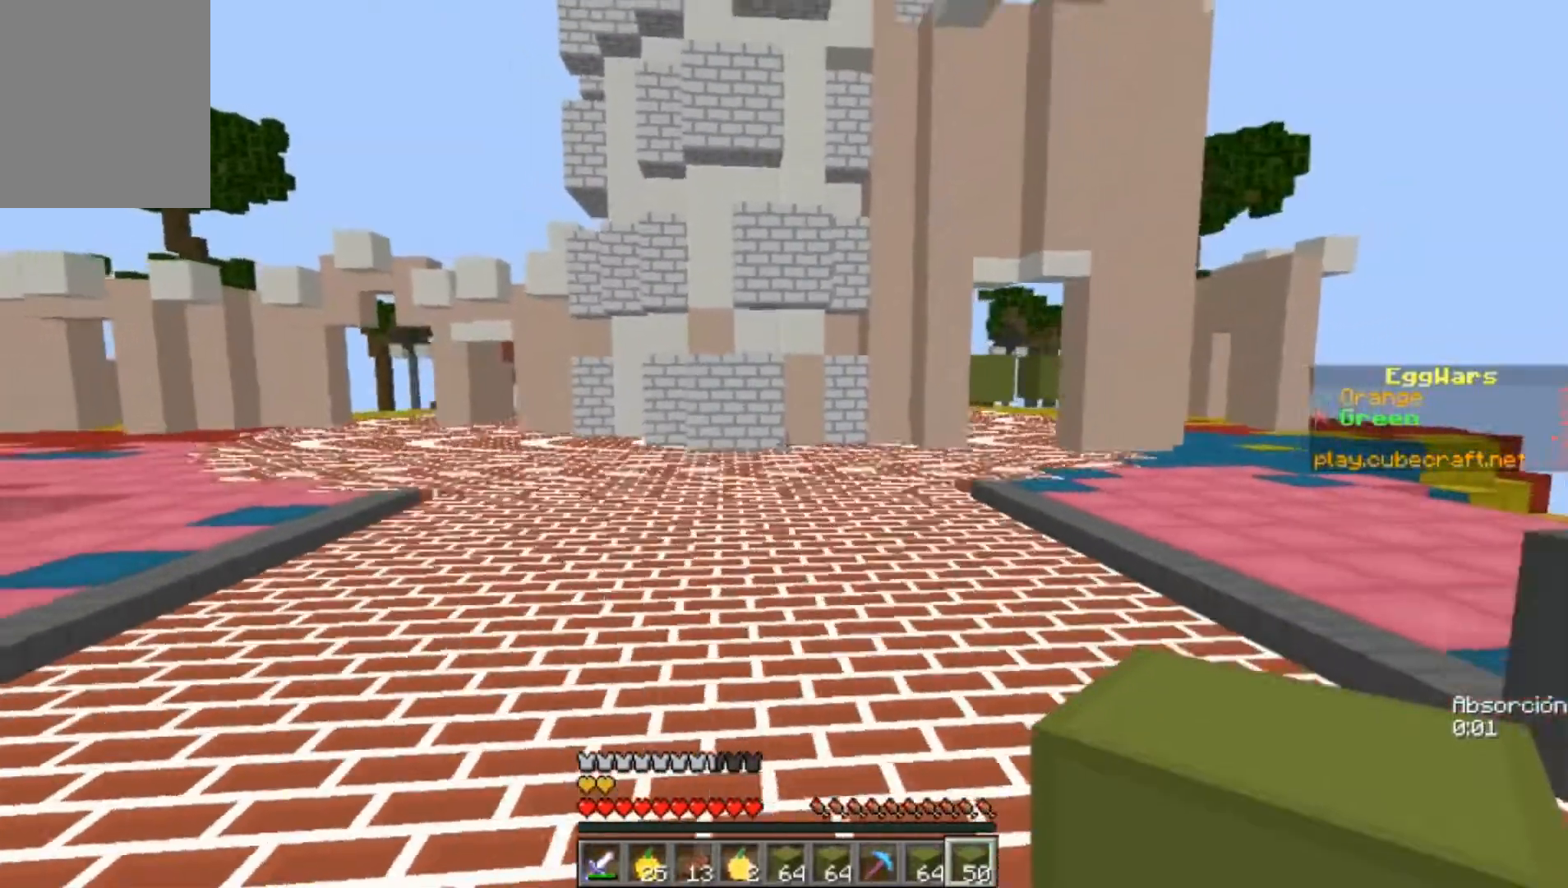
{"keys": ["d", "w"], "mouse": [], "events": [[133, "d", "down"], [133, "s", "up"], [300, "w", "down"]]}
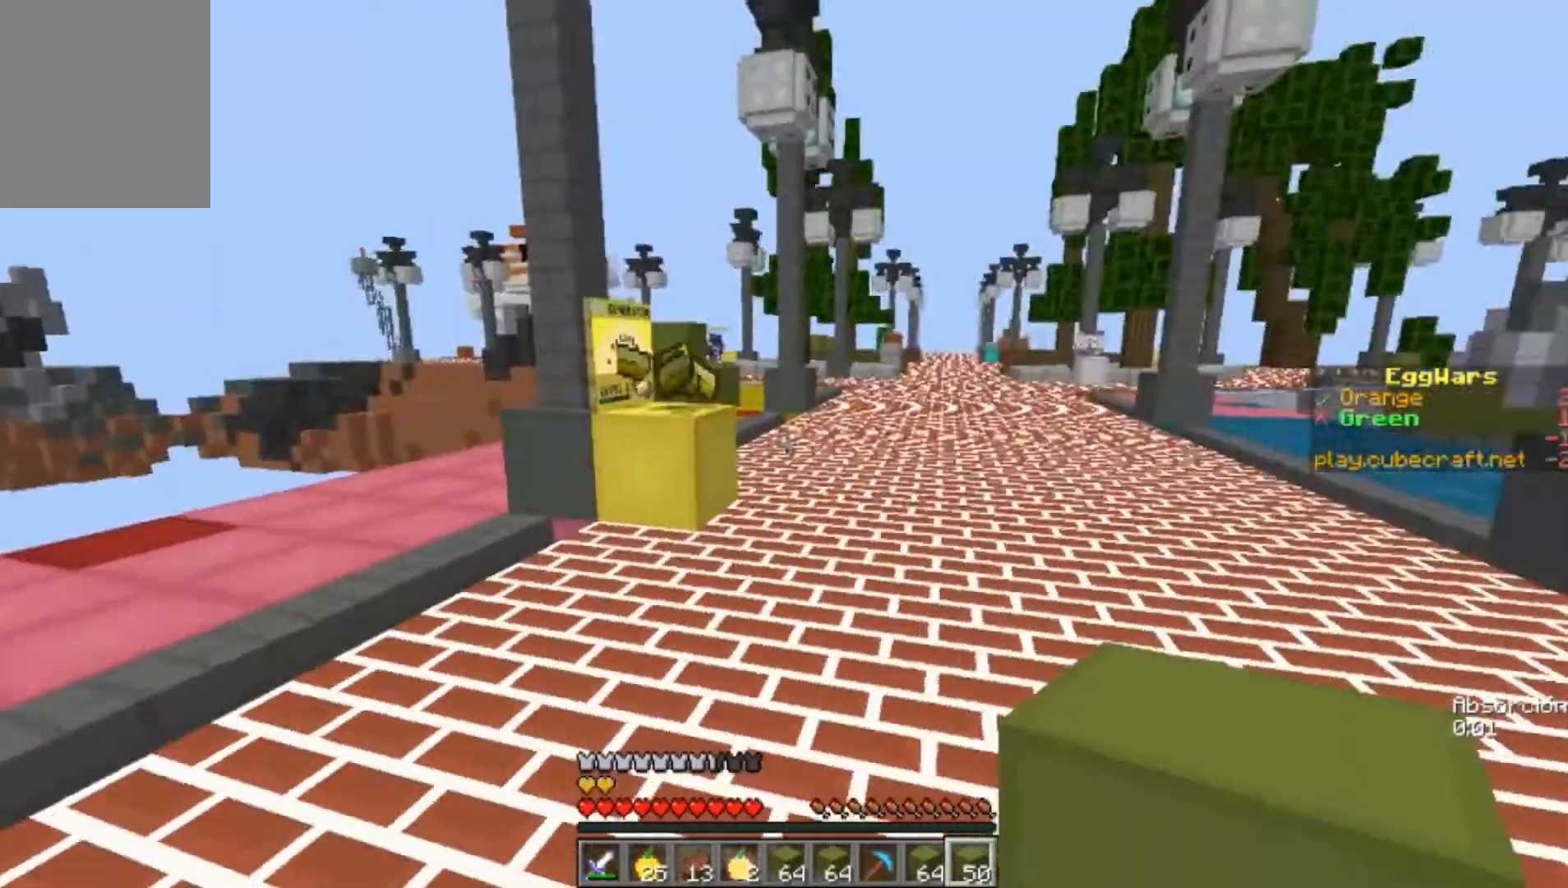
{"keys": ["w"], "mouse": [], "events": [[67, "d", "up"]]}
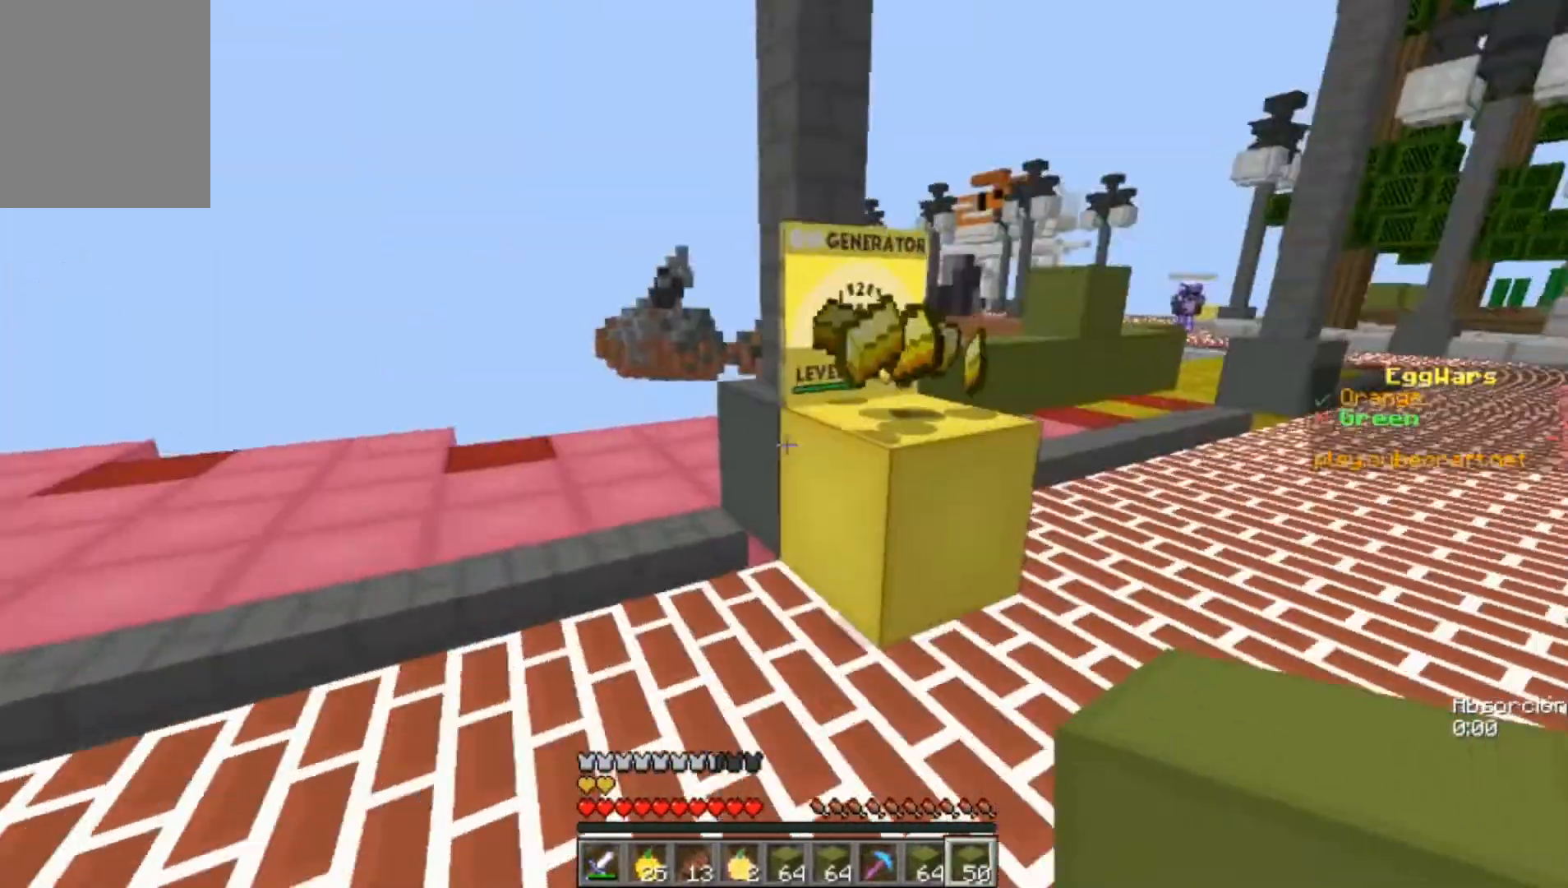
{"keys": ["w"], "mouse": [], "events": [[33, "d", "down"], [500, "d", "up"]]}
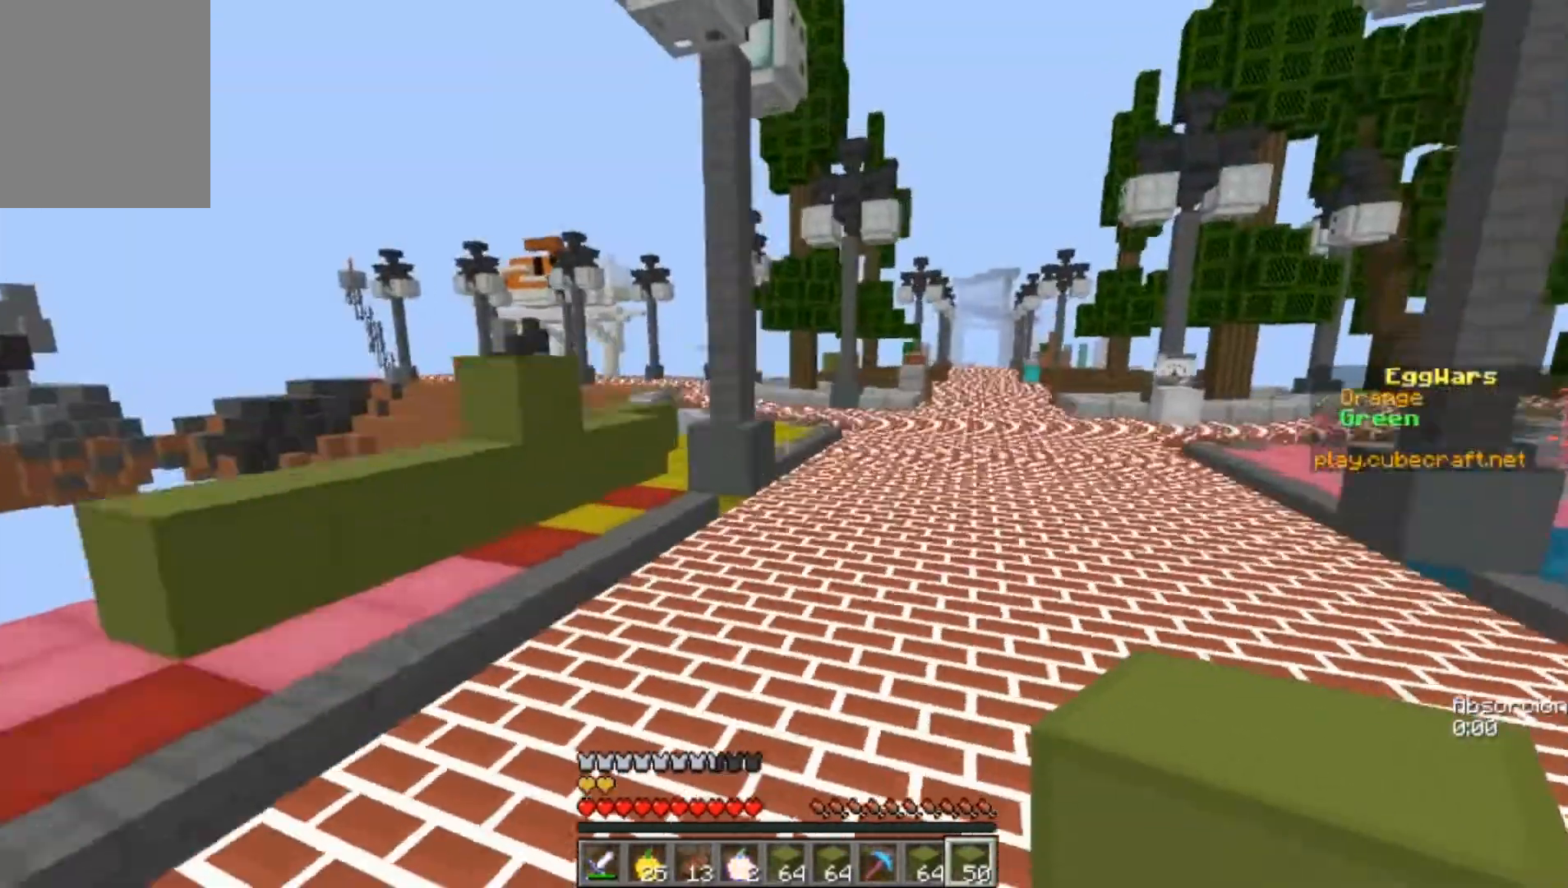
{"keys": ["w"], "mouse": [], "events": []}
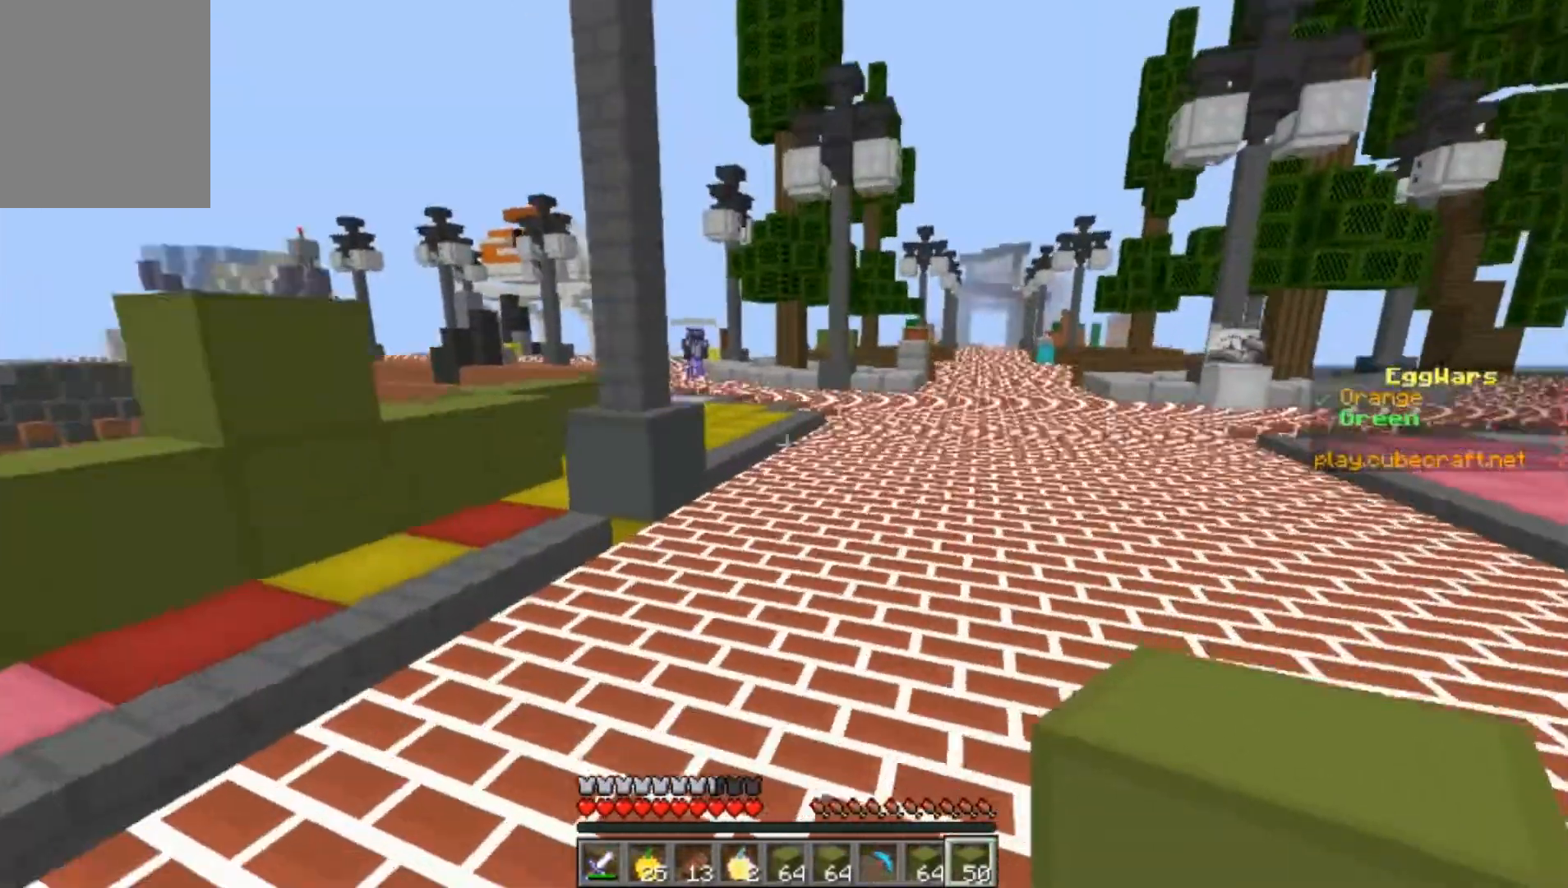
{"keys": ["d", "w"], "mouse": [], "events": [[33, "d", "down"]]}
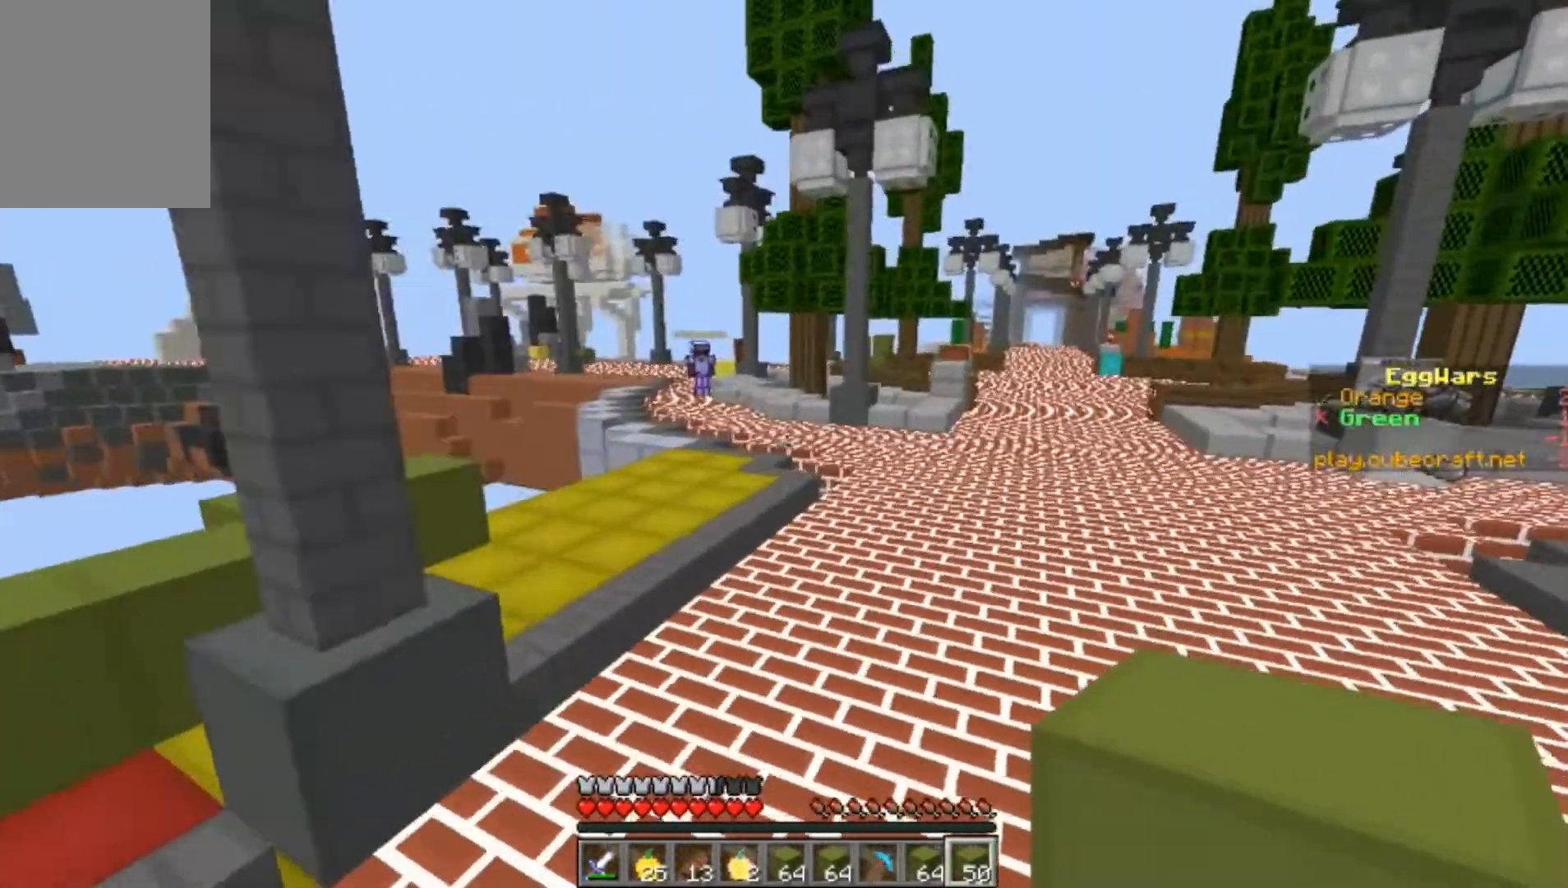
{"keys": ["d", "w"], "mouse": [], "events": []}
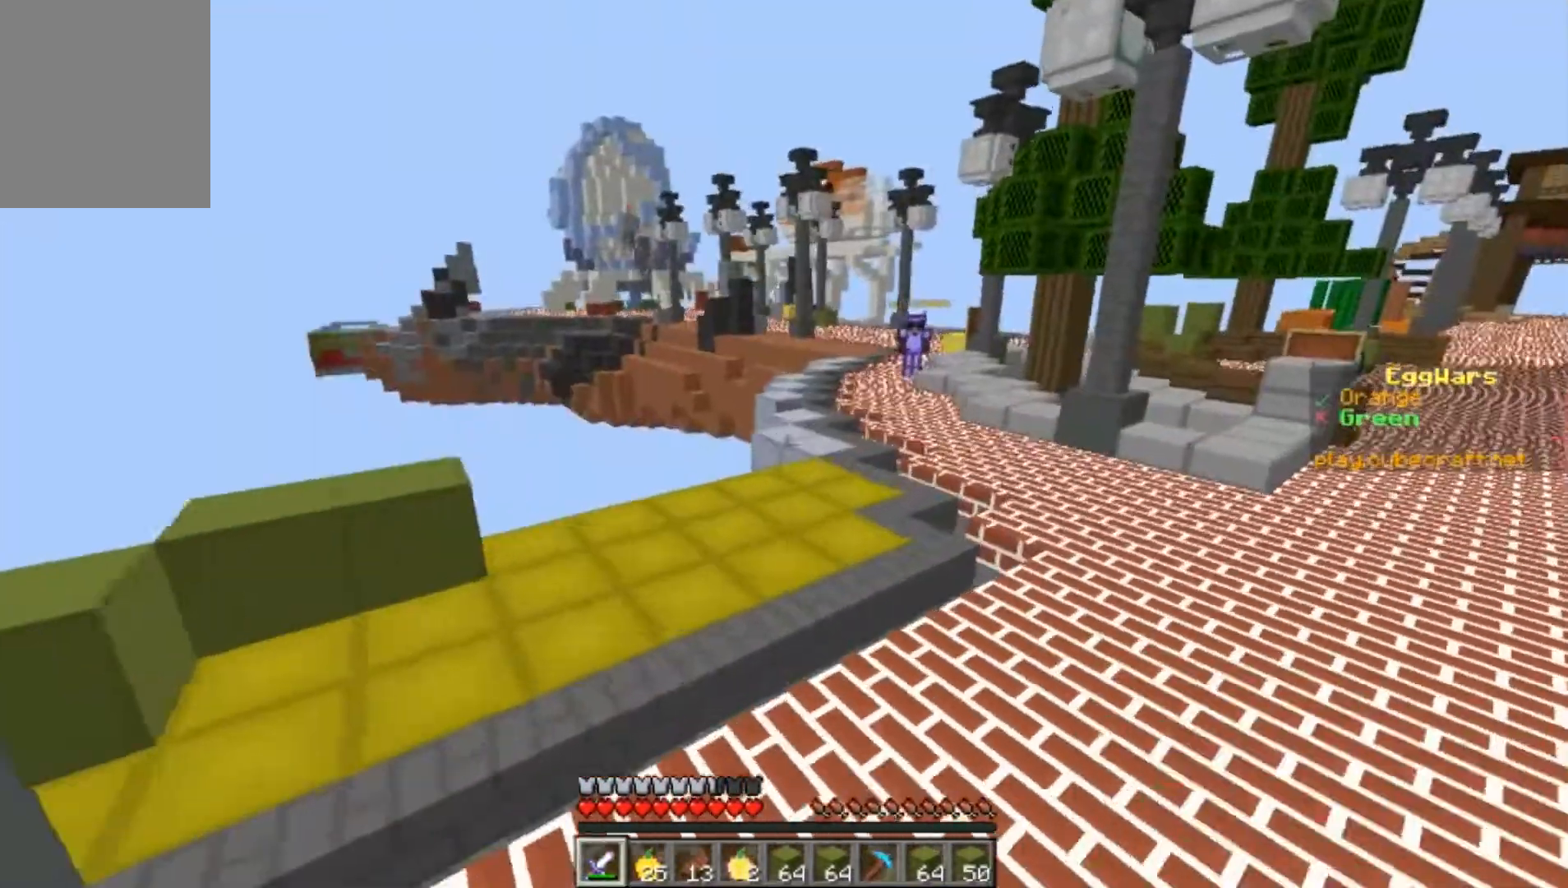
{"keys": ["d", "w"], "mouse": [], "events": []}
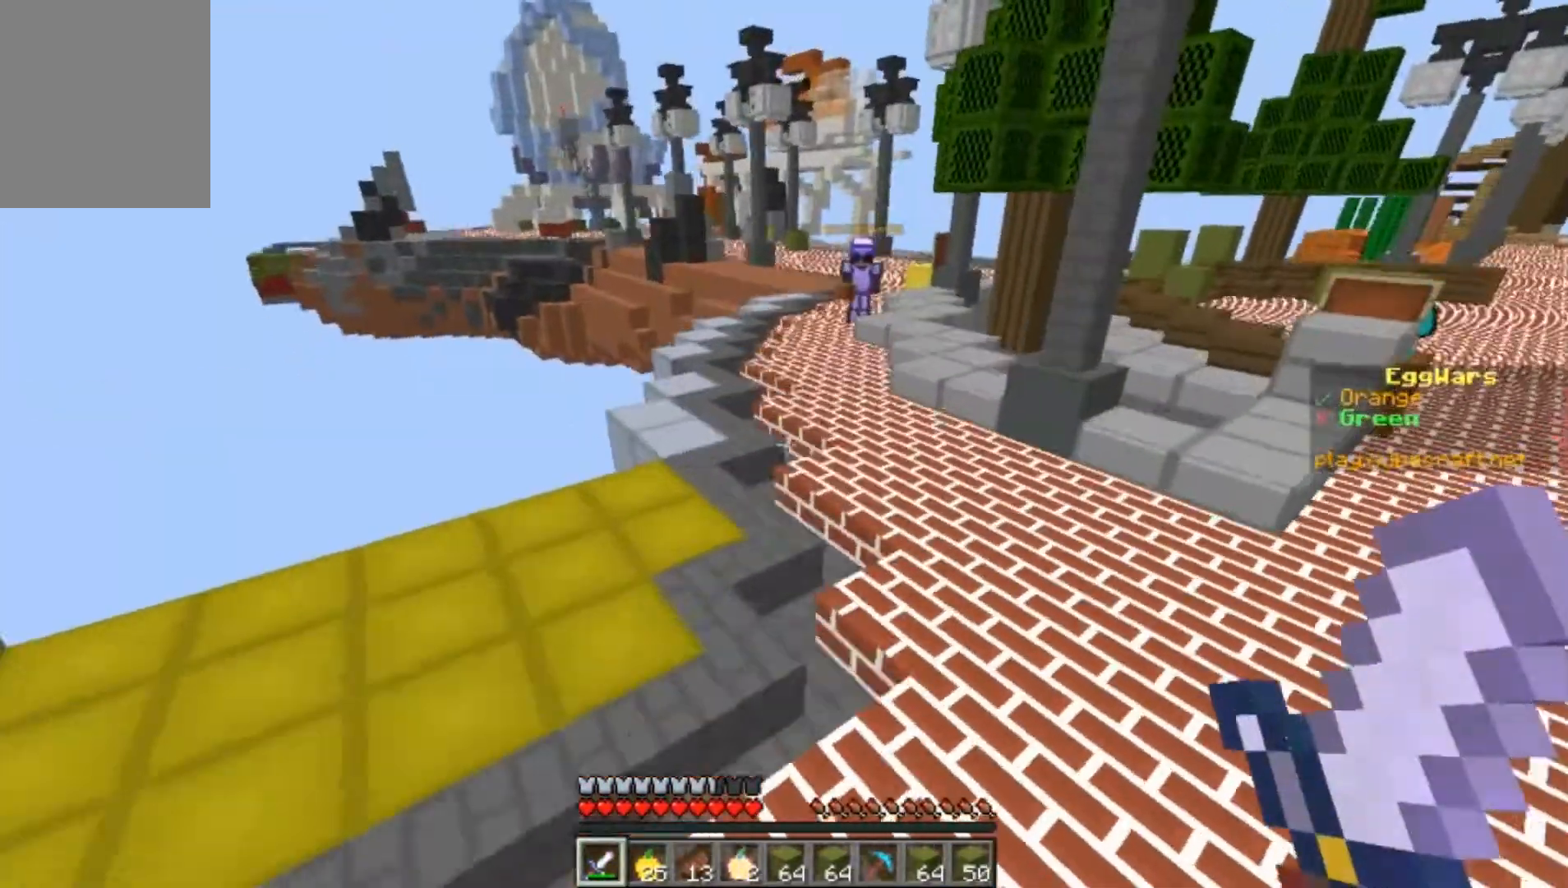
{"keys": ["d", "w"], "mouse": [], "events": []}
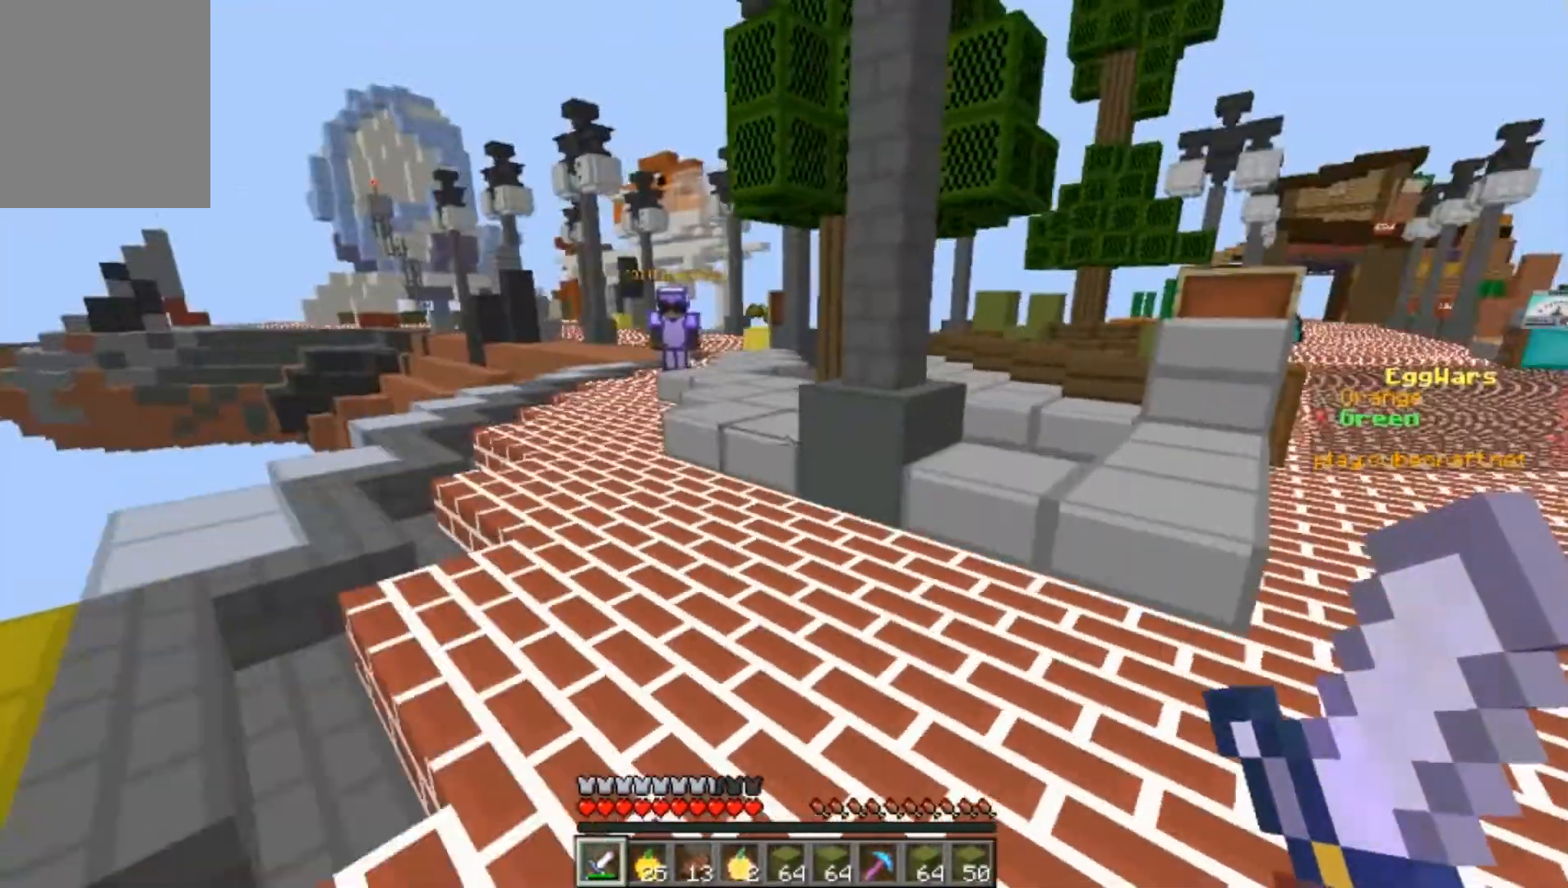
{"keys": ["d", "w"], "mouse": [], "events": []}
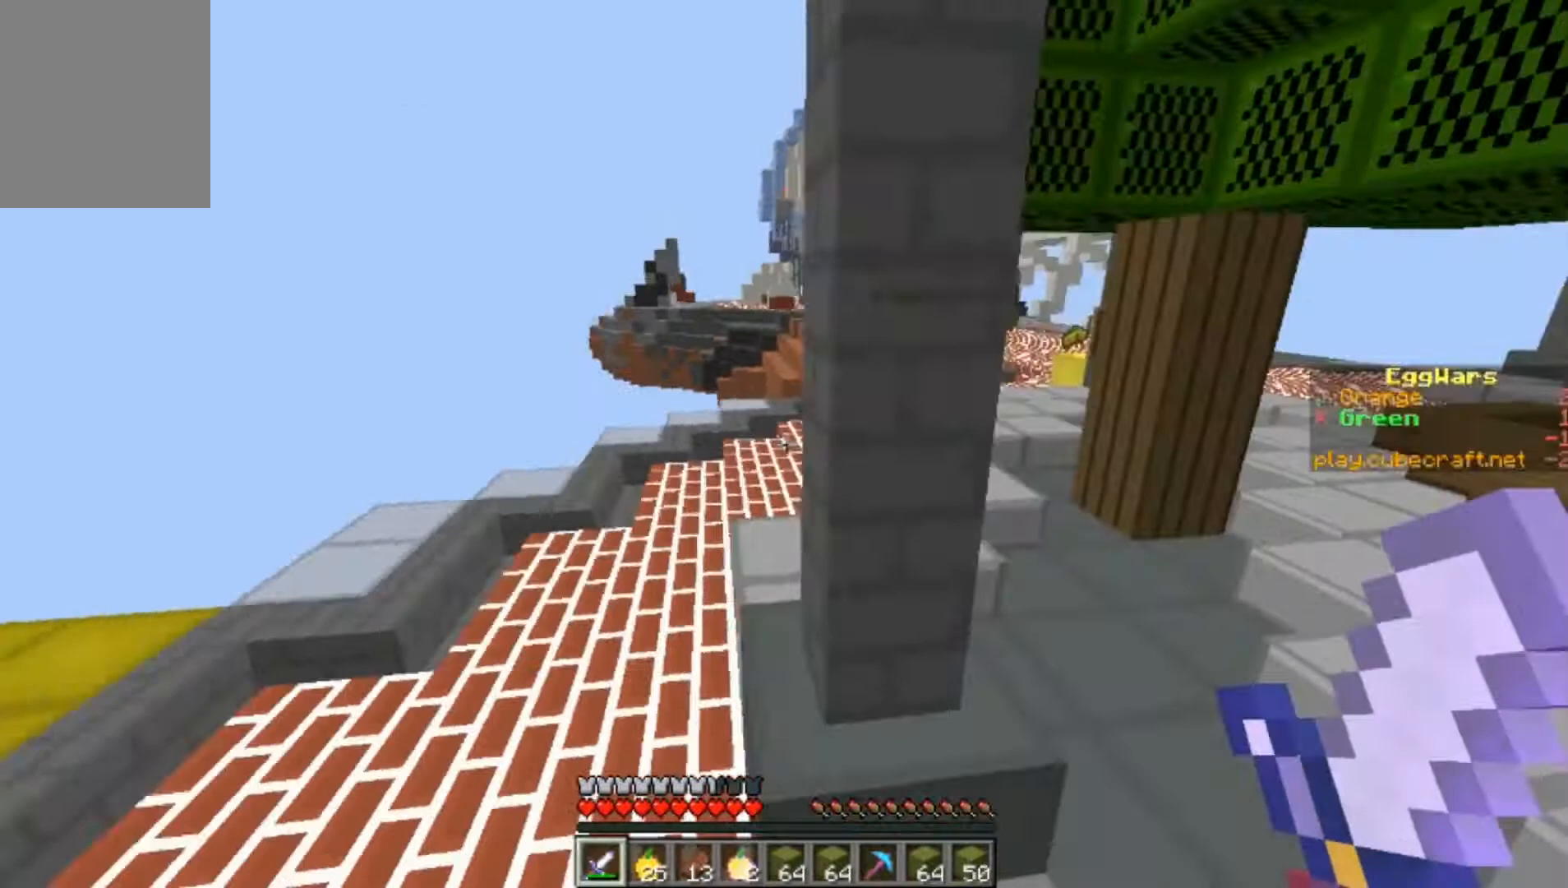
{"keys": ["w"], "mouse": [], "events": [[267, "d", "up"]]}